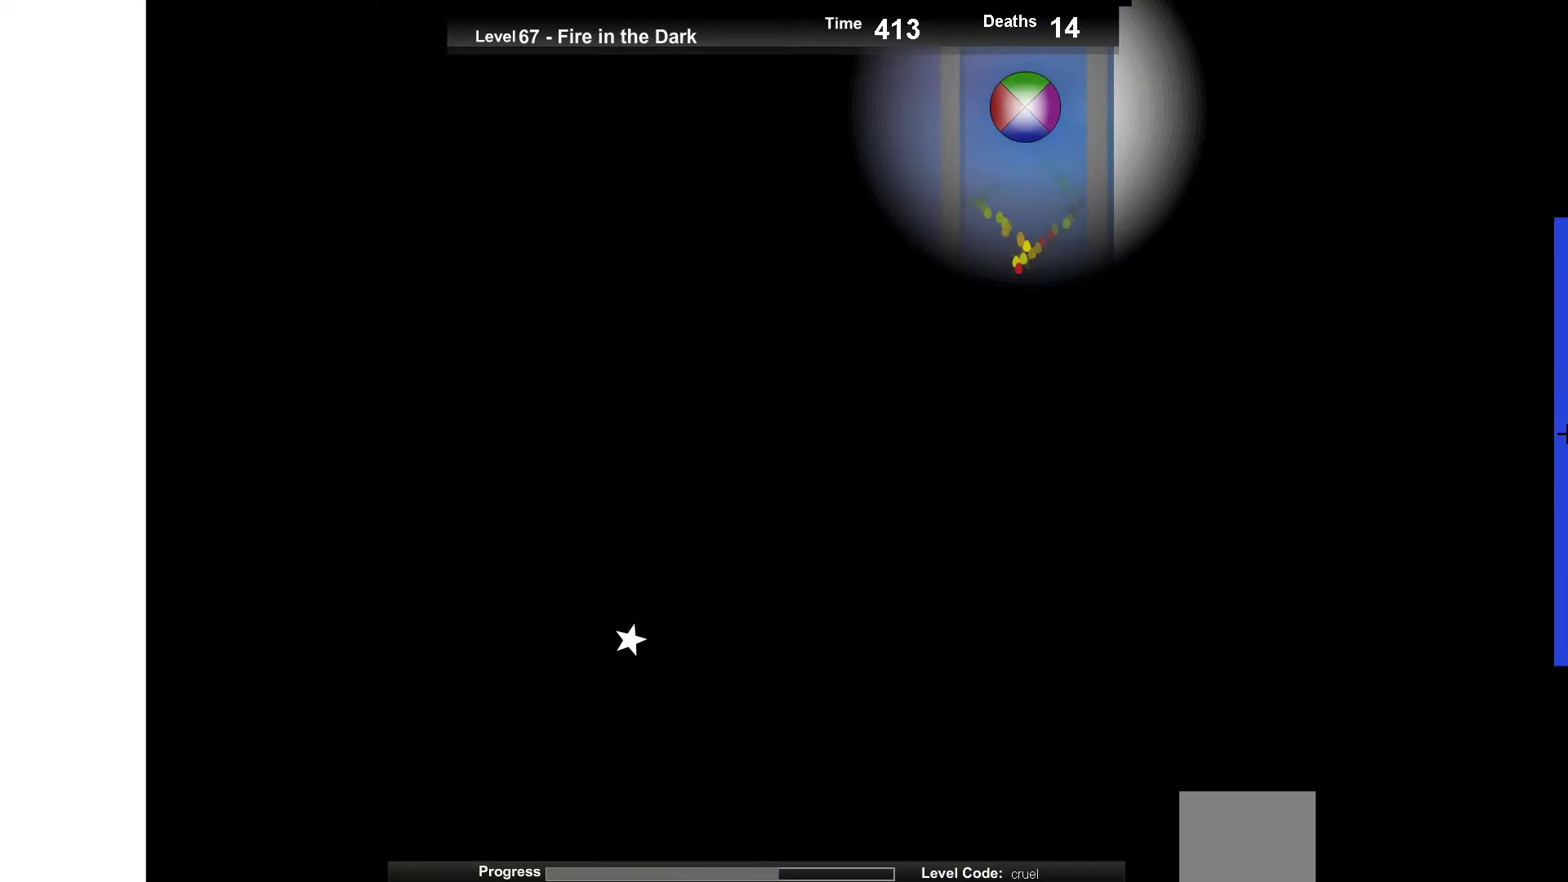
Gameplay with keyboard; each line is a JSON object with the keys held at the frame after it. "events" lists presses ("down") and releases ("up") of "down", "left", "right" and "up" between this image and that frame as [ms after this image, input, new state], when the widget could be followed in between. No other keys are recorded. Mouse input is not recorded.
{"keys": [], "events": []}
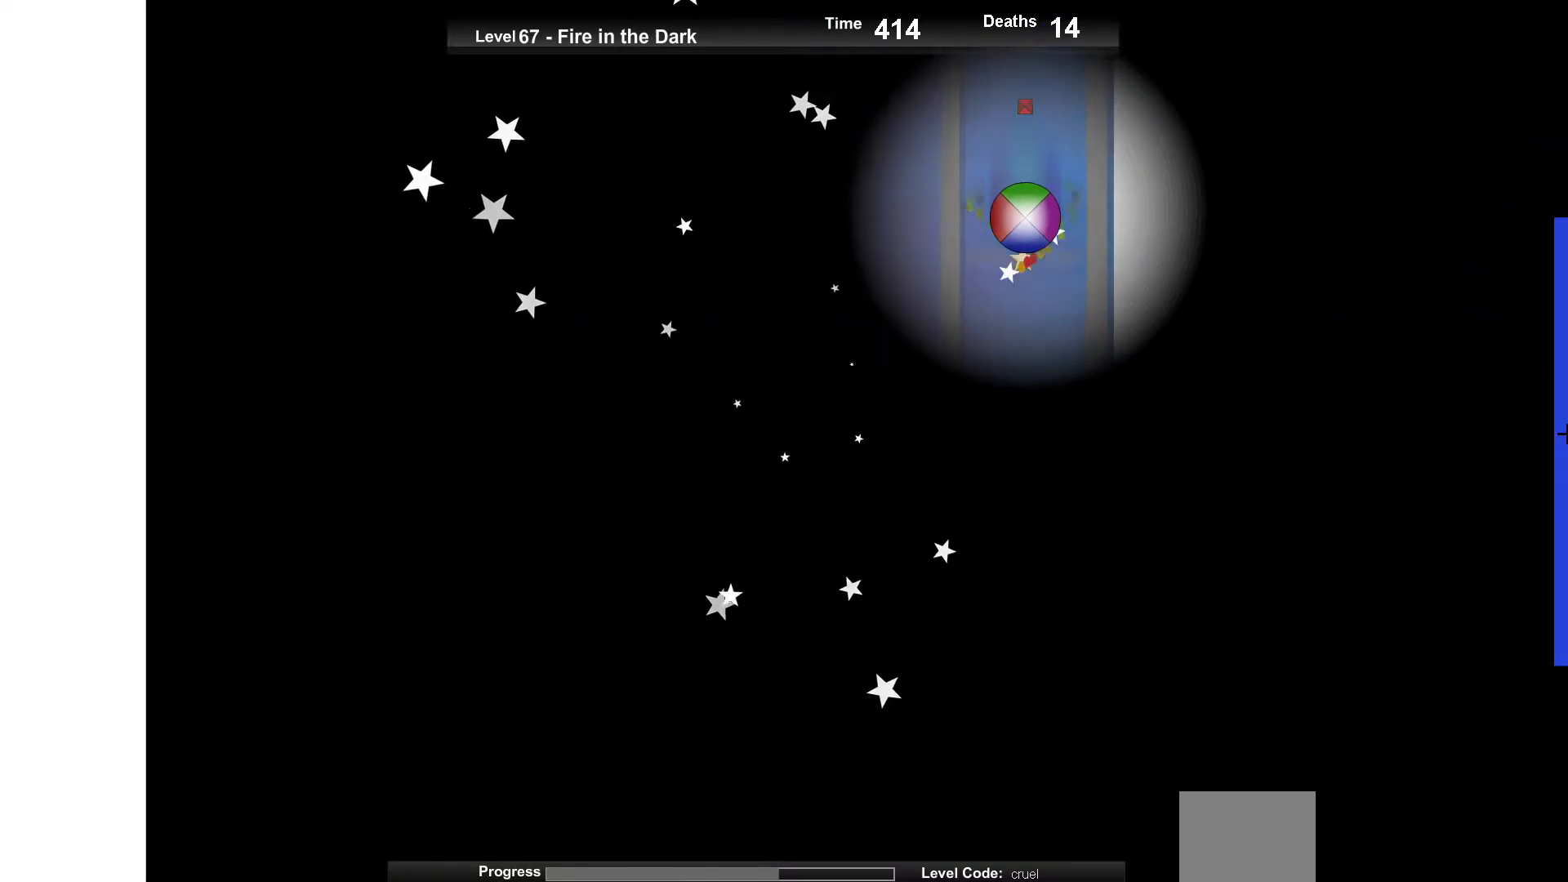
{"keys": ["up"], "events": [[433, "up", "down"]]}
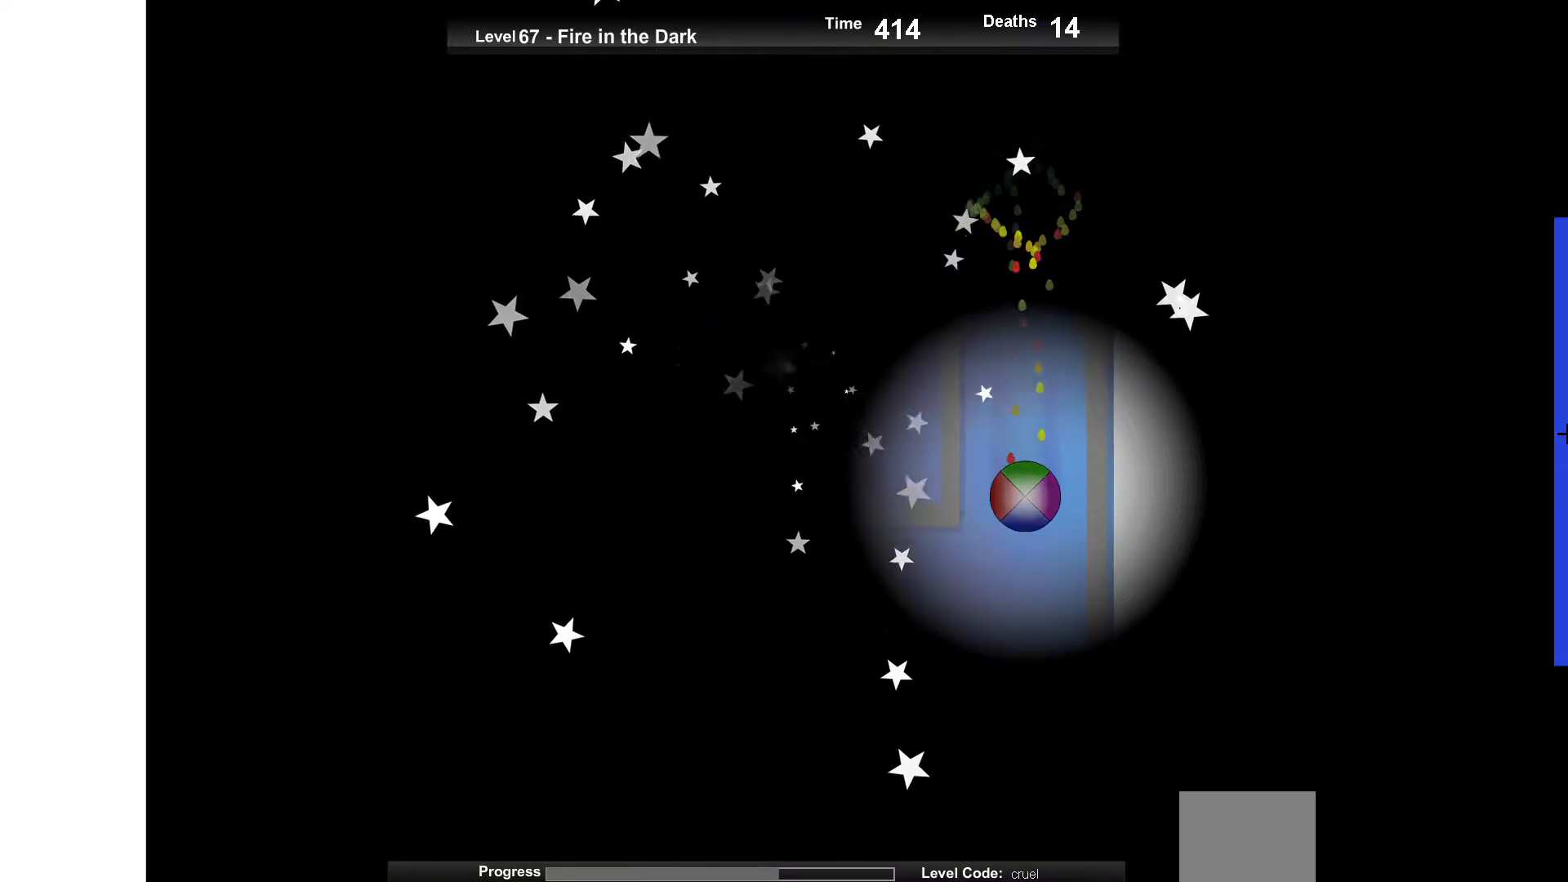
{"keys": ["up"], "events": [[83, "up", "up"], [150, "left", "down"], [217, "up", "down"], [417, "left", "up"]]}
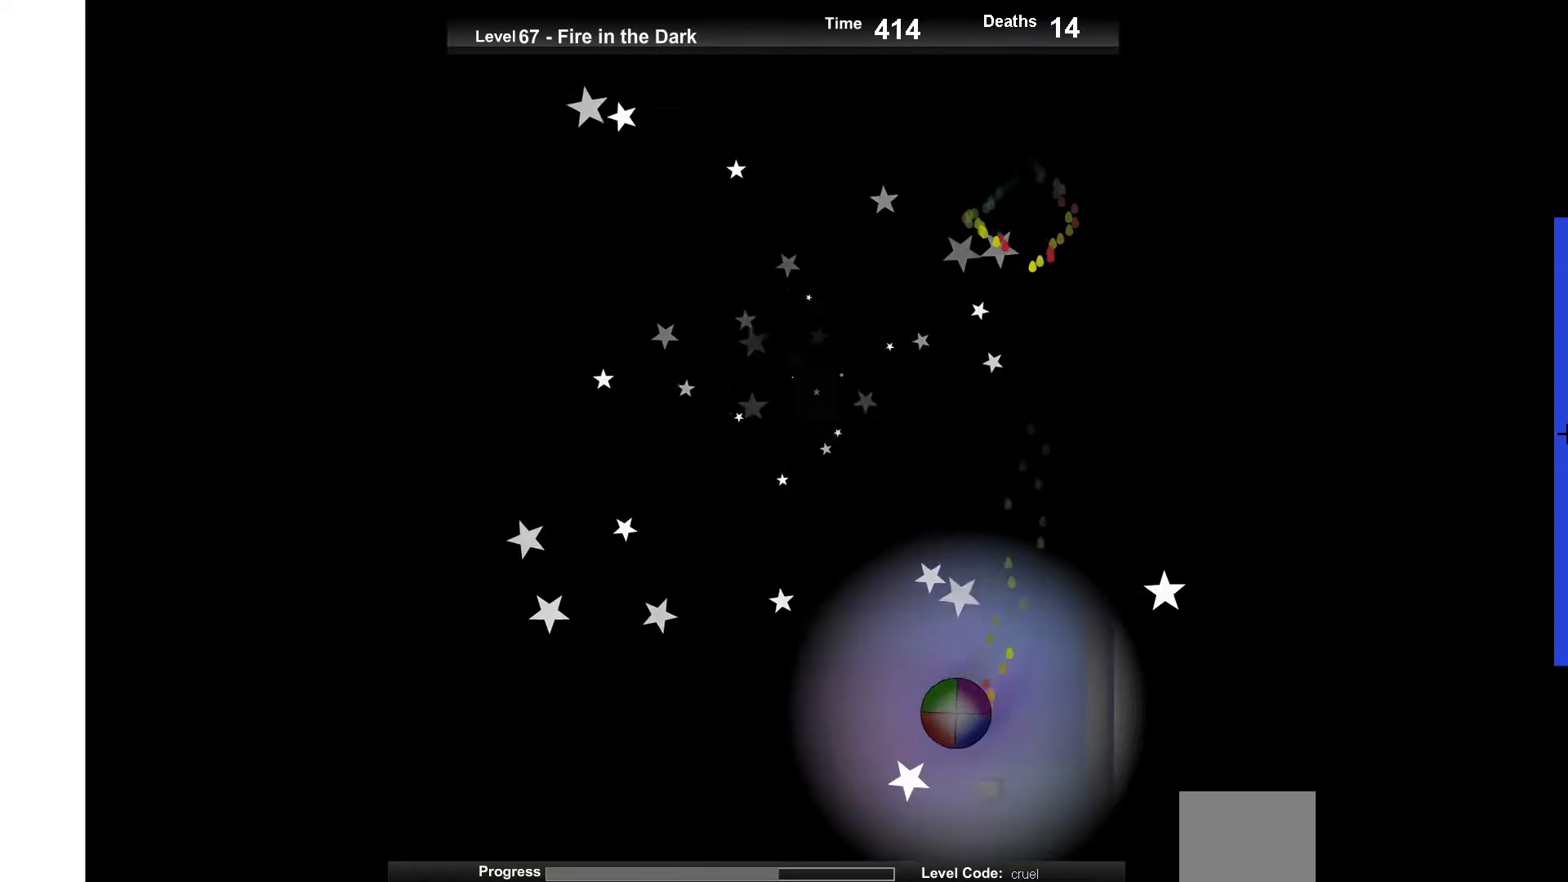
{"keys": [], "events": [[150, "up", "up"], [200, "up", "down"], [300, "up", "up"], [433, "up", "down"], [500, "up", "up"]]}
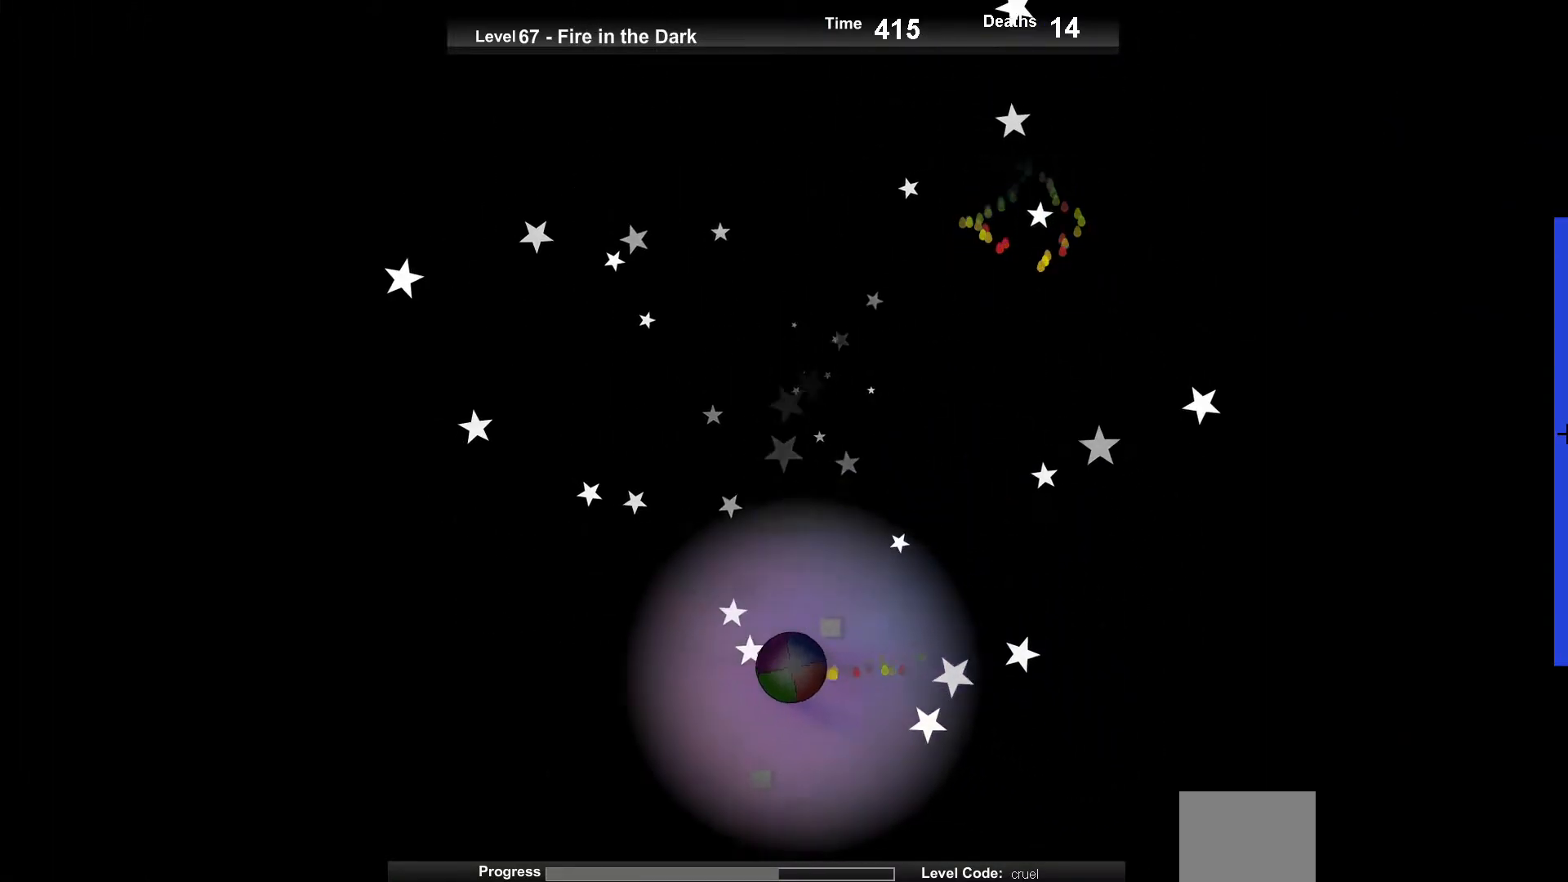
{"keys": ["up"], "events": [[417, "up", "down"]]}
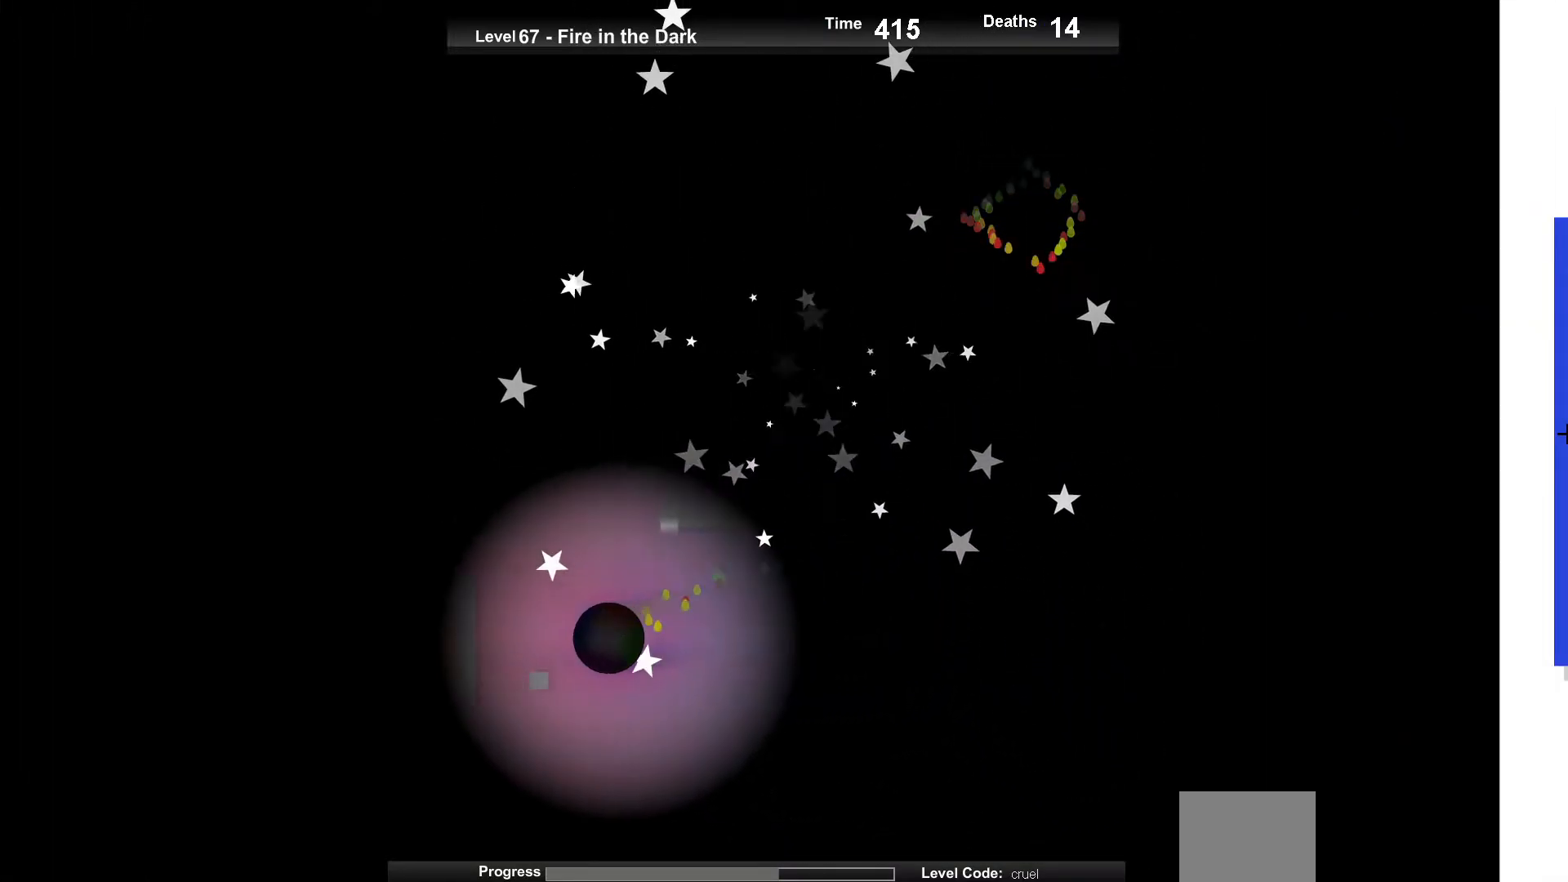
{"keys": ["right"], "events": [[83, "right", "down"], [283, "right", "up"], [417, "up", "up"], [467, "right", "down"]]}
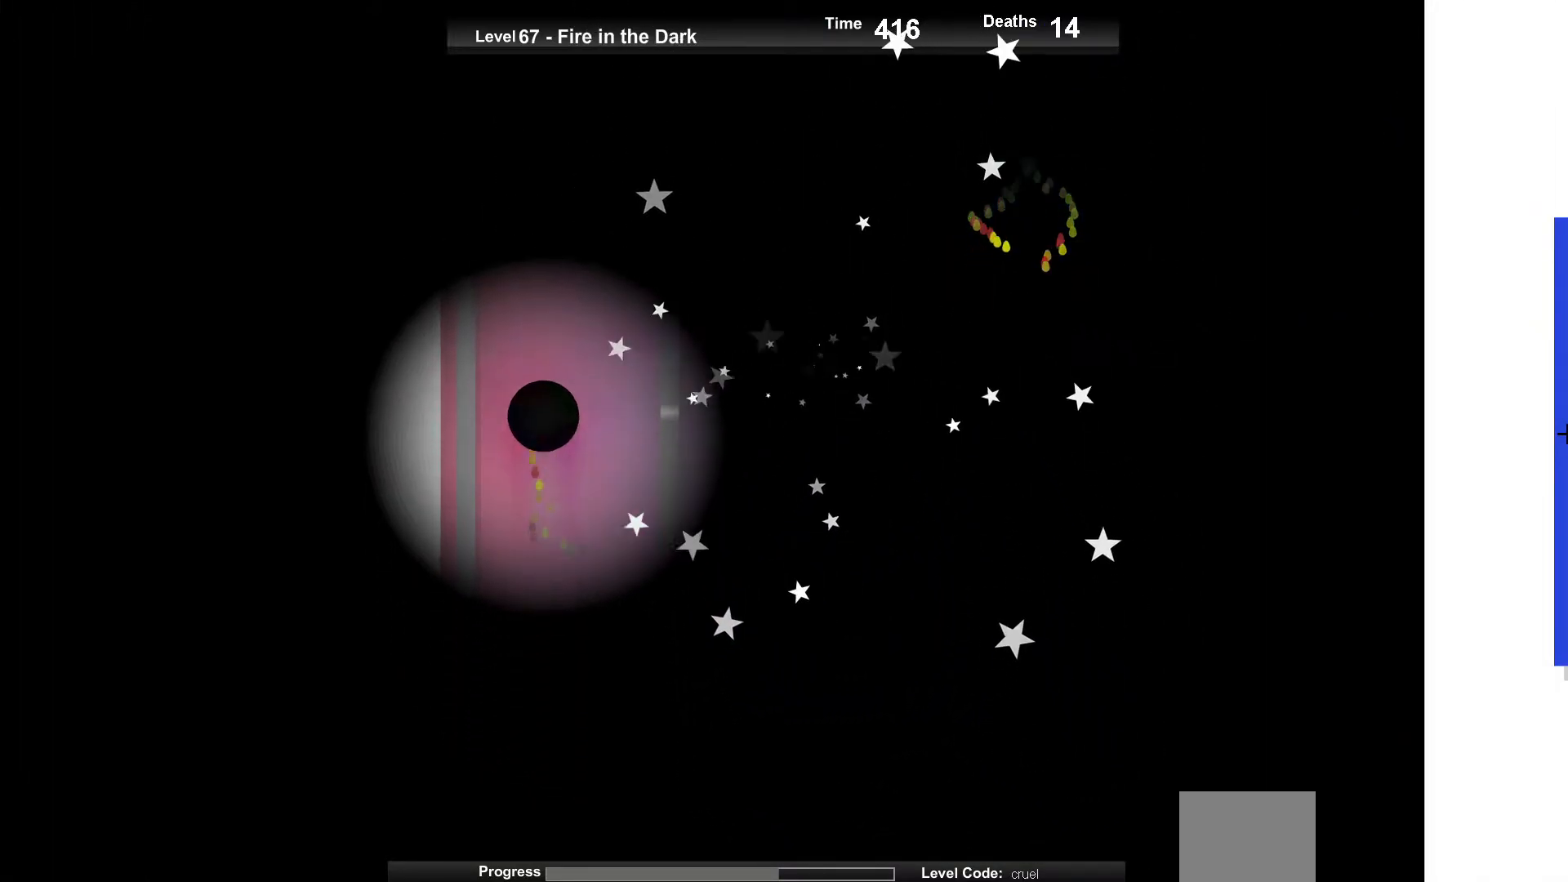
{"keys": ["down"], "events": [[233, "down", "down"], [283, "down", "up"], [317, "down", "down"], [467, "right", "up"]]}
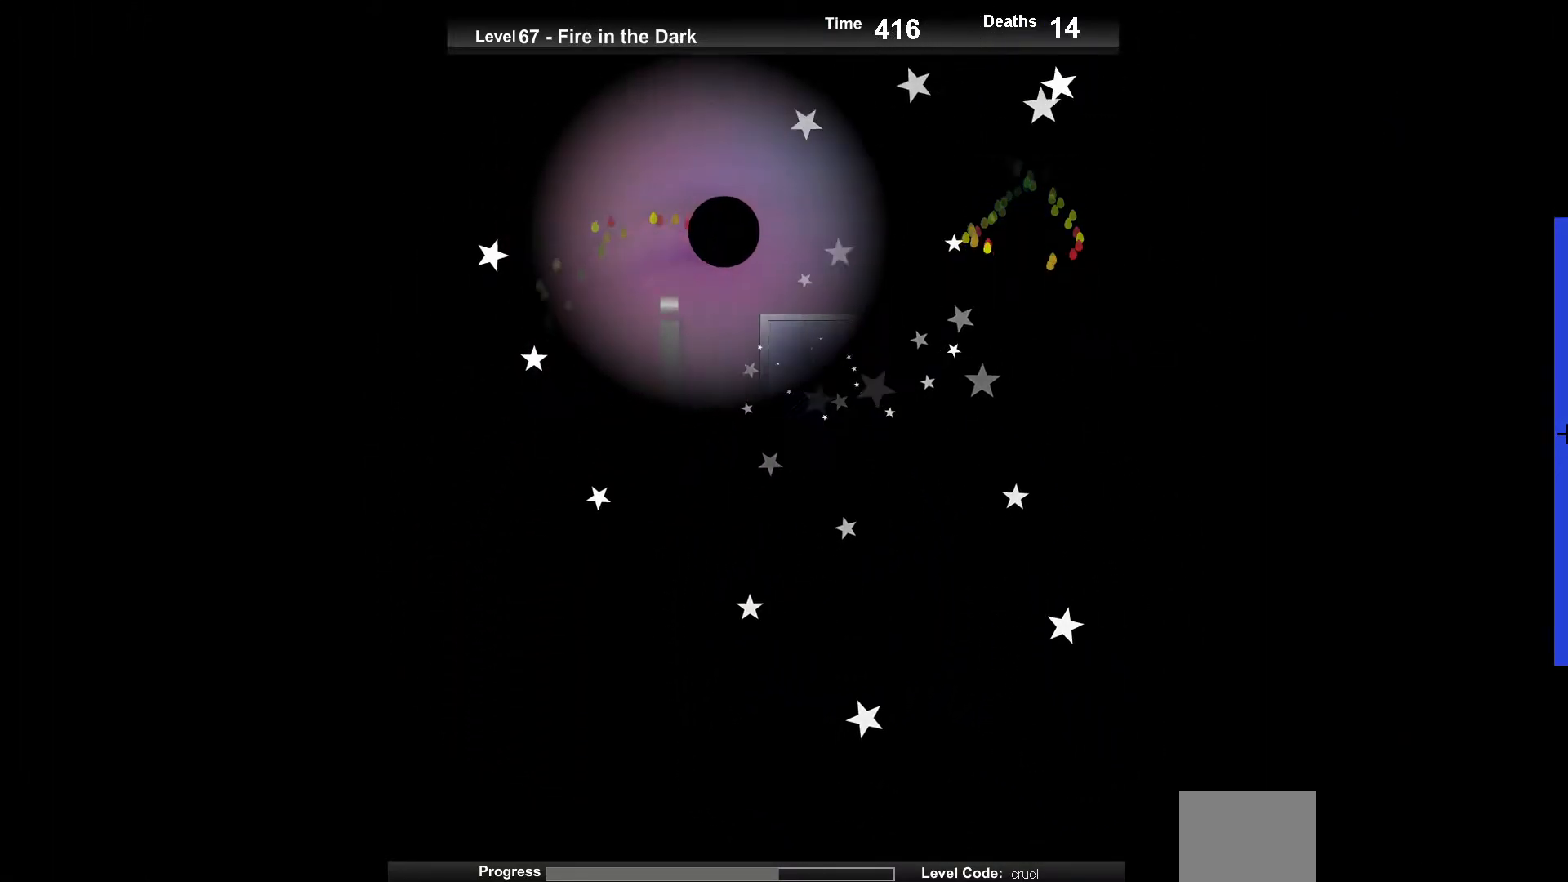
{"keys": [], "events": [[333, "down", "up"]]}
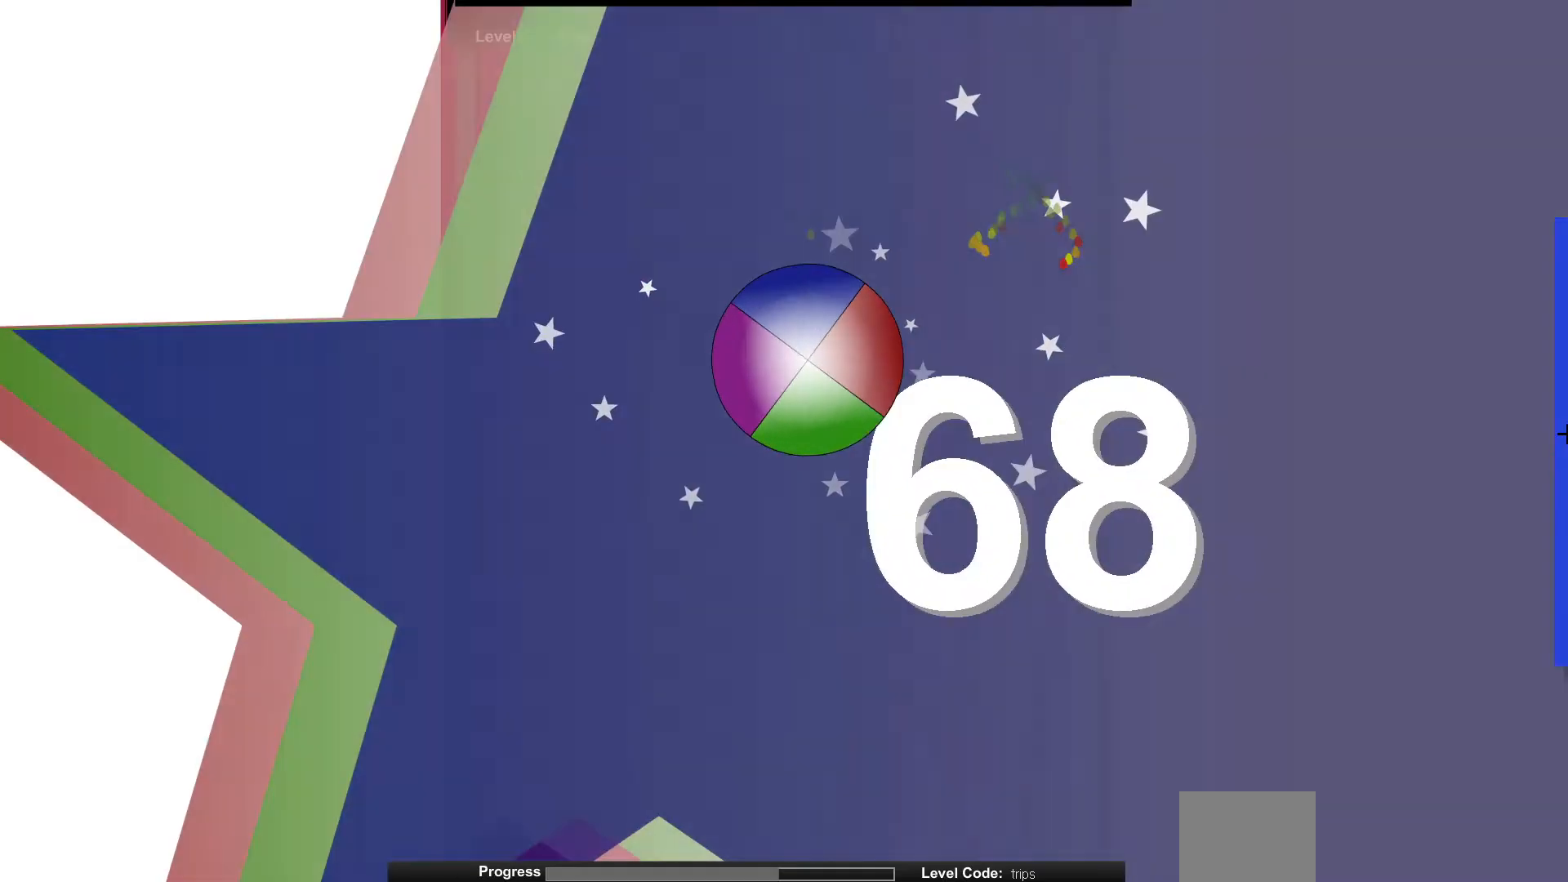
{"keys": [], "events": []}
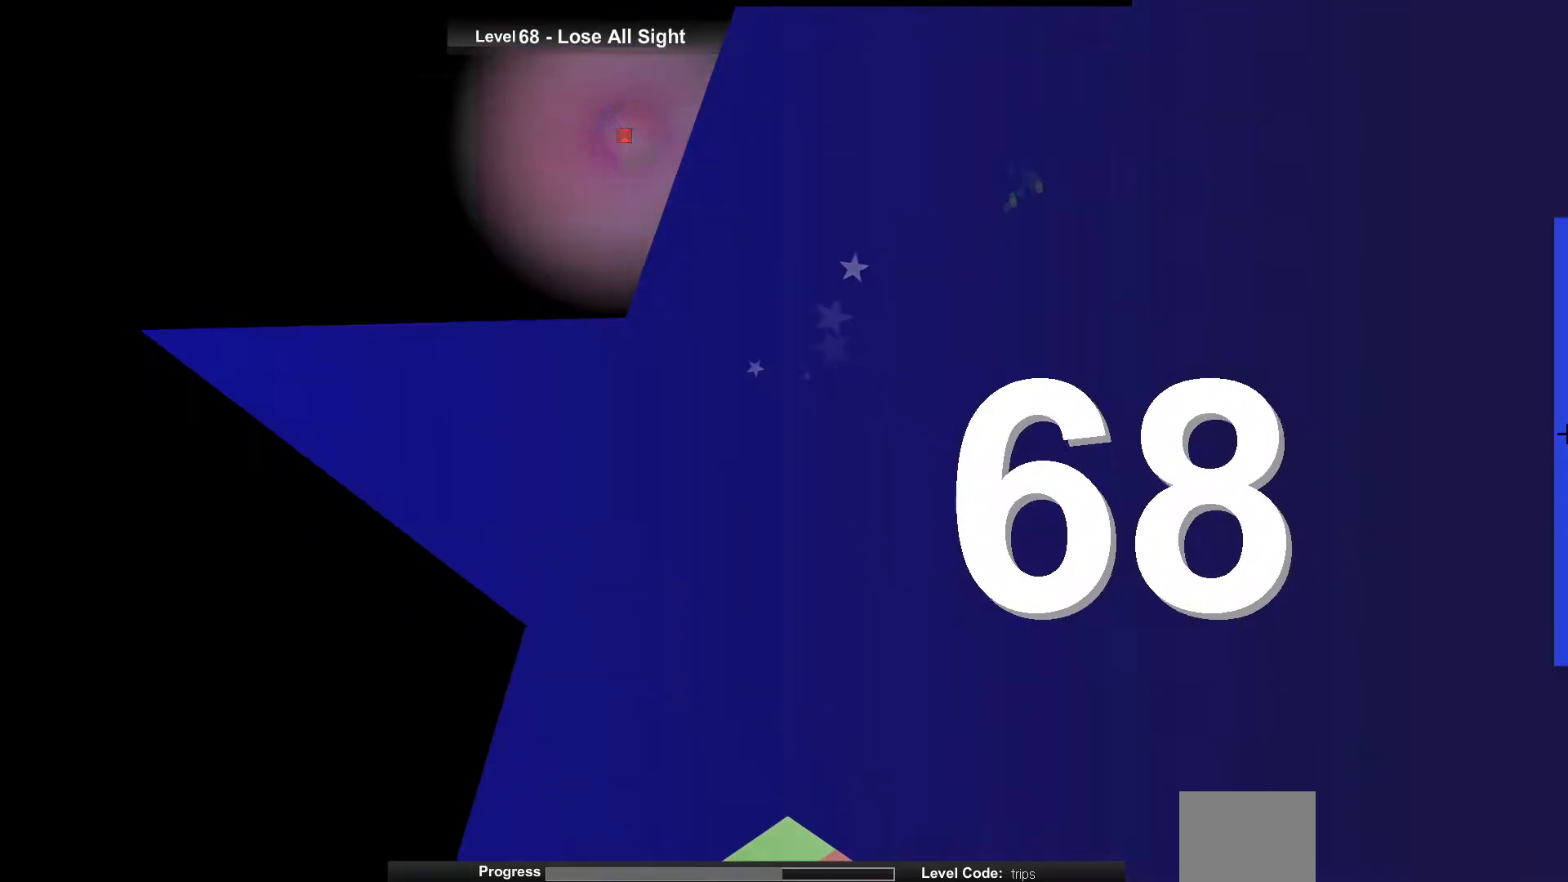
{"keys": [], "events": []}
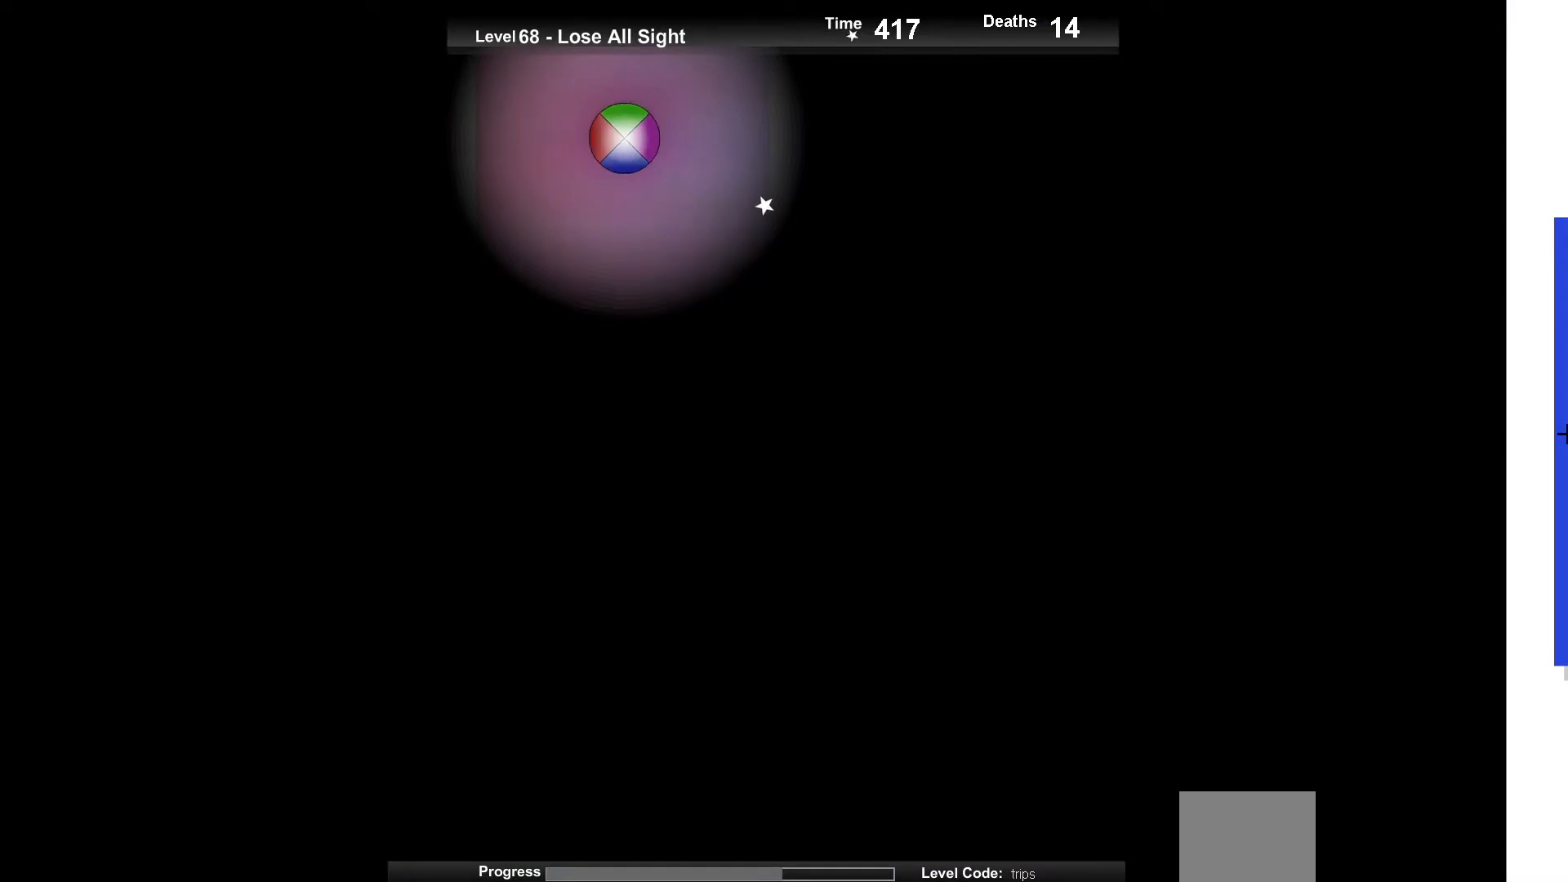
{"keys": [], "events": [[433, "right", "down"], [483, "right", "up"]]}
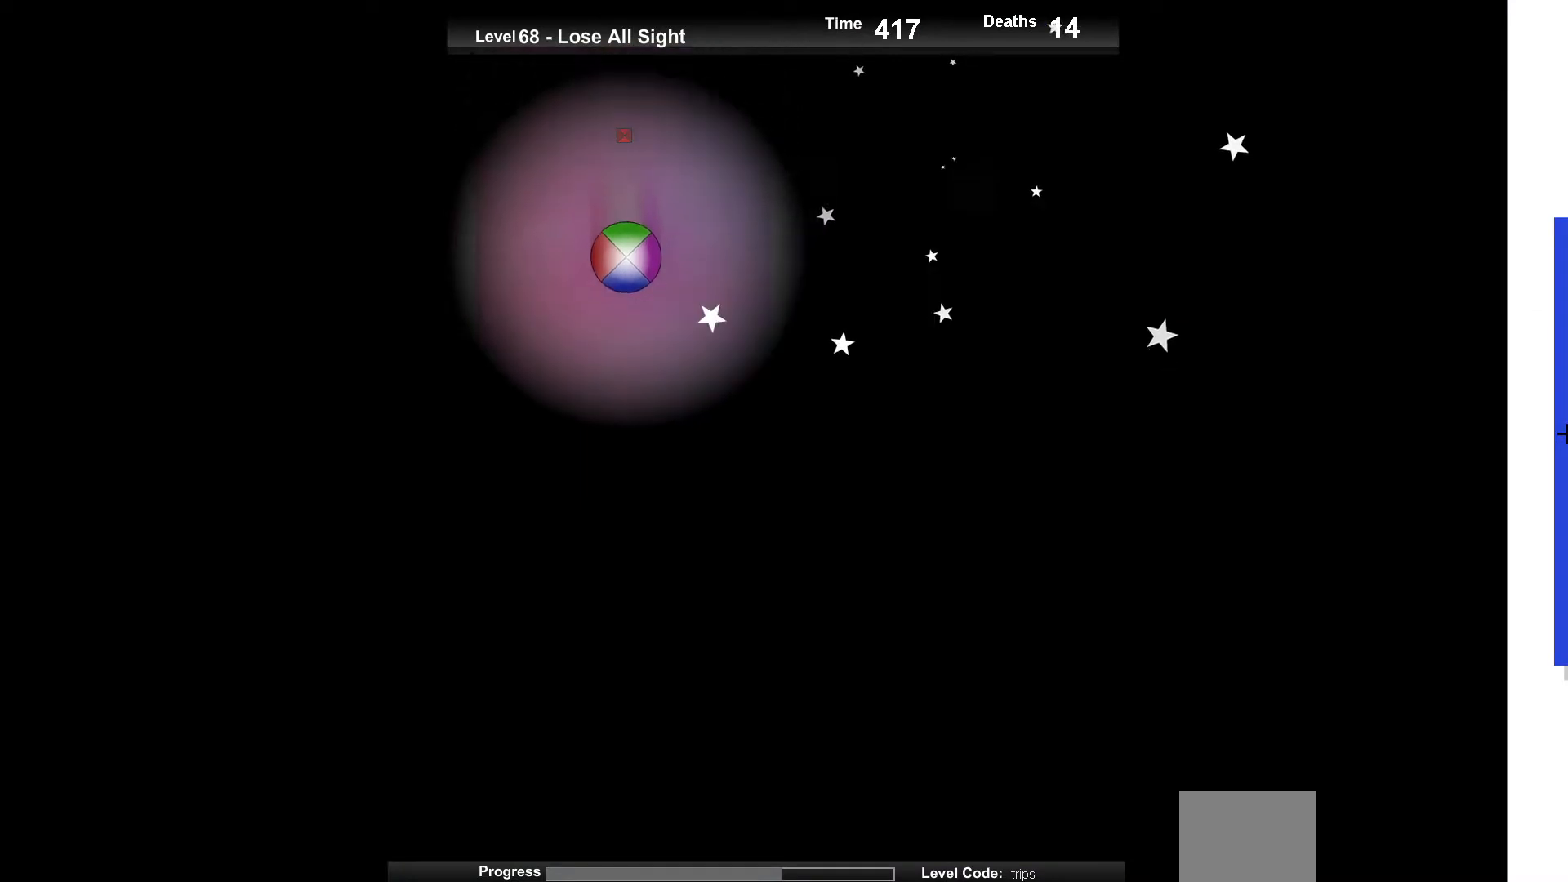
{"keys": [], "events": [[33, "up", "down"], [167, "up", "up"], [367, "up", "down"], [467, "up", "up"]]}
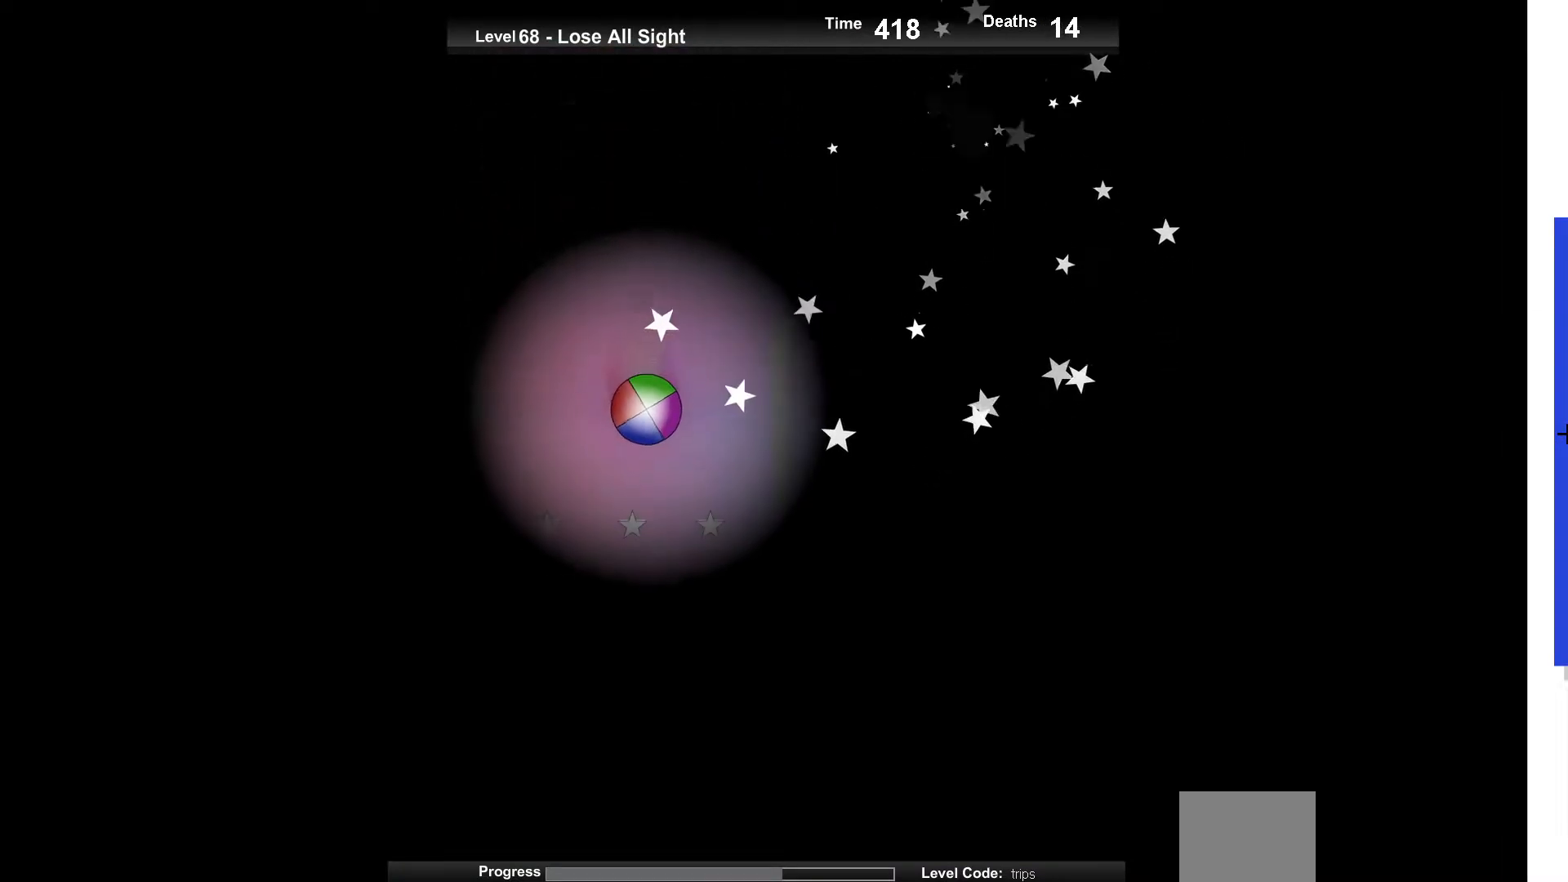
{"keys": [], "events": [[250, "up", "down"], [450, "up", "up"]]}
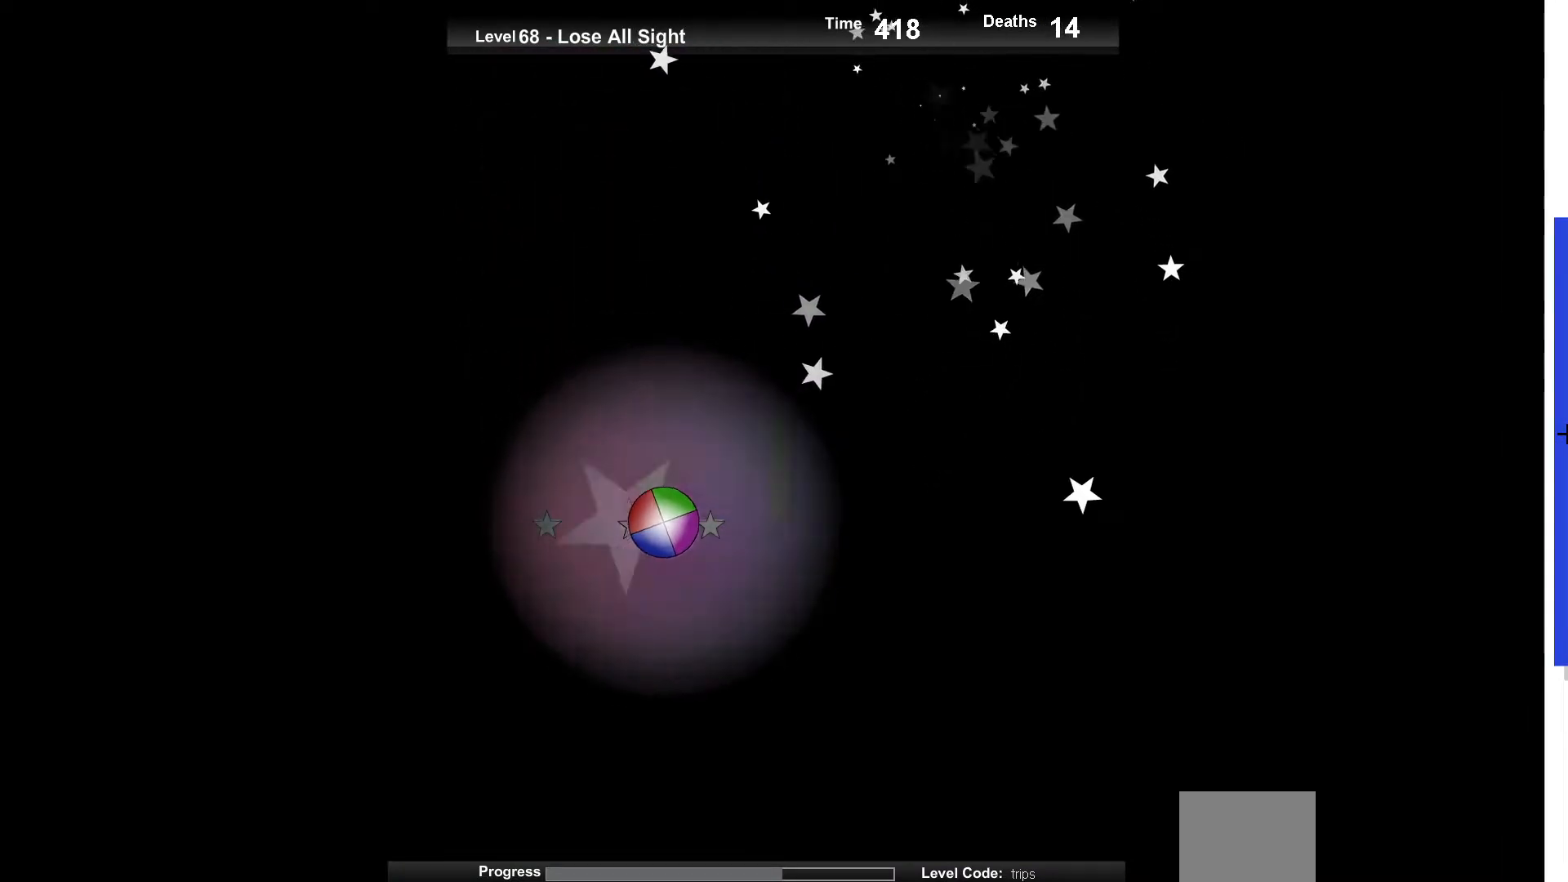
{"keys": ["up"], "events": [[200, "right", "down"], [333, "up", "down"], [450, "right", "up"]]}
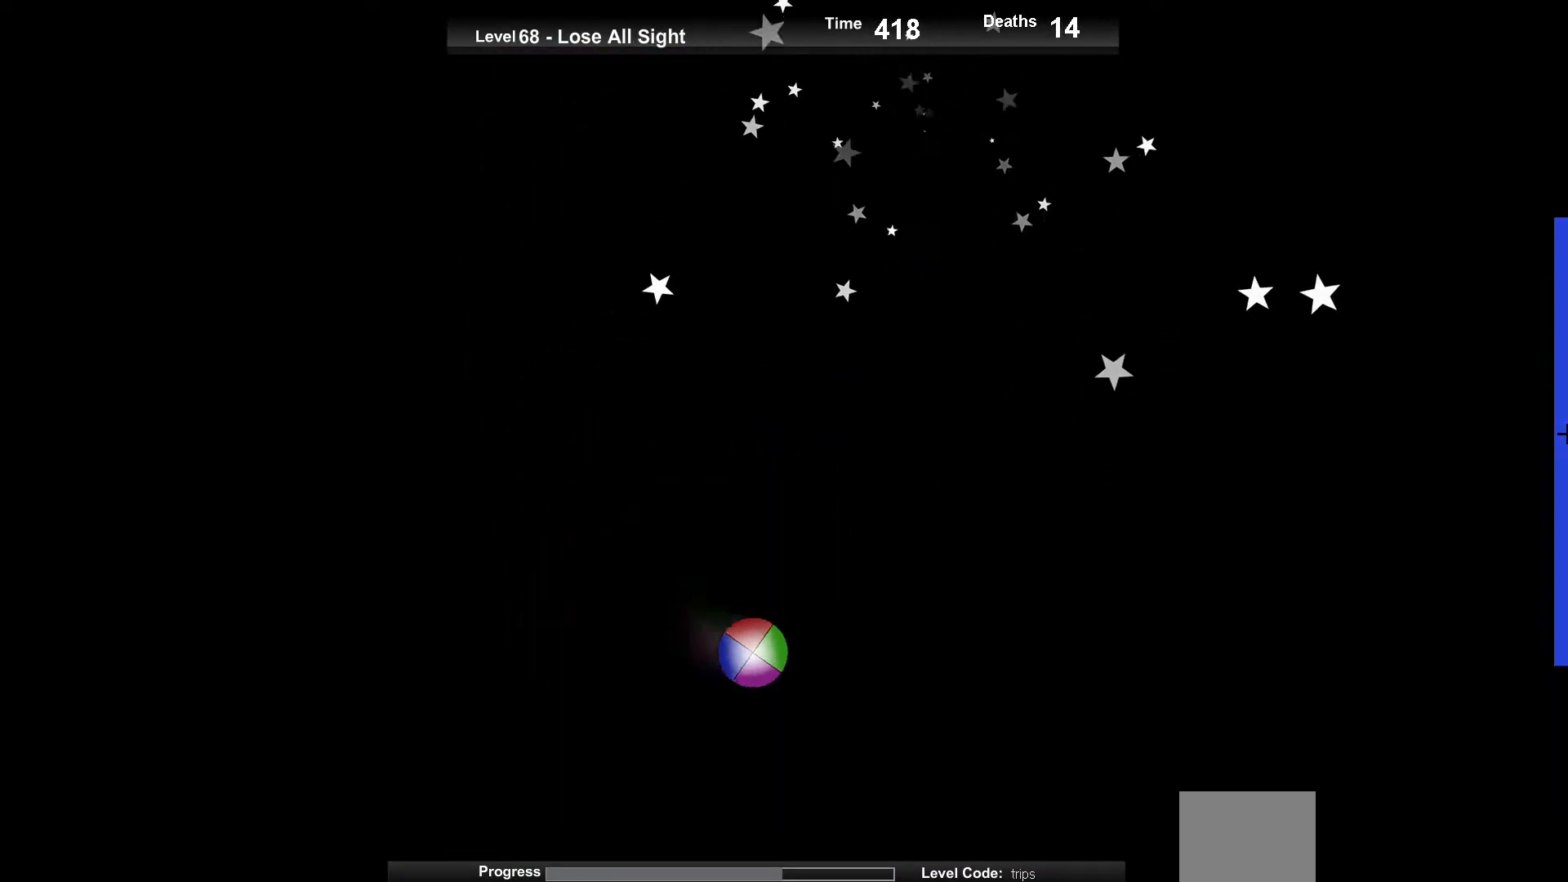
{"keys": ["left", "up"], "events": [[333, "left", "down"], [417, "left", "up"], [433, "left", "down"]]}
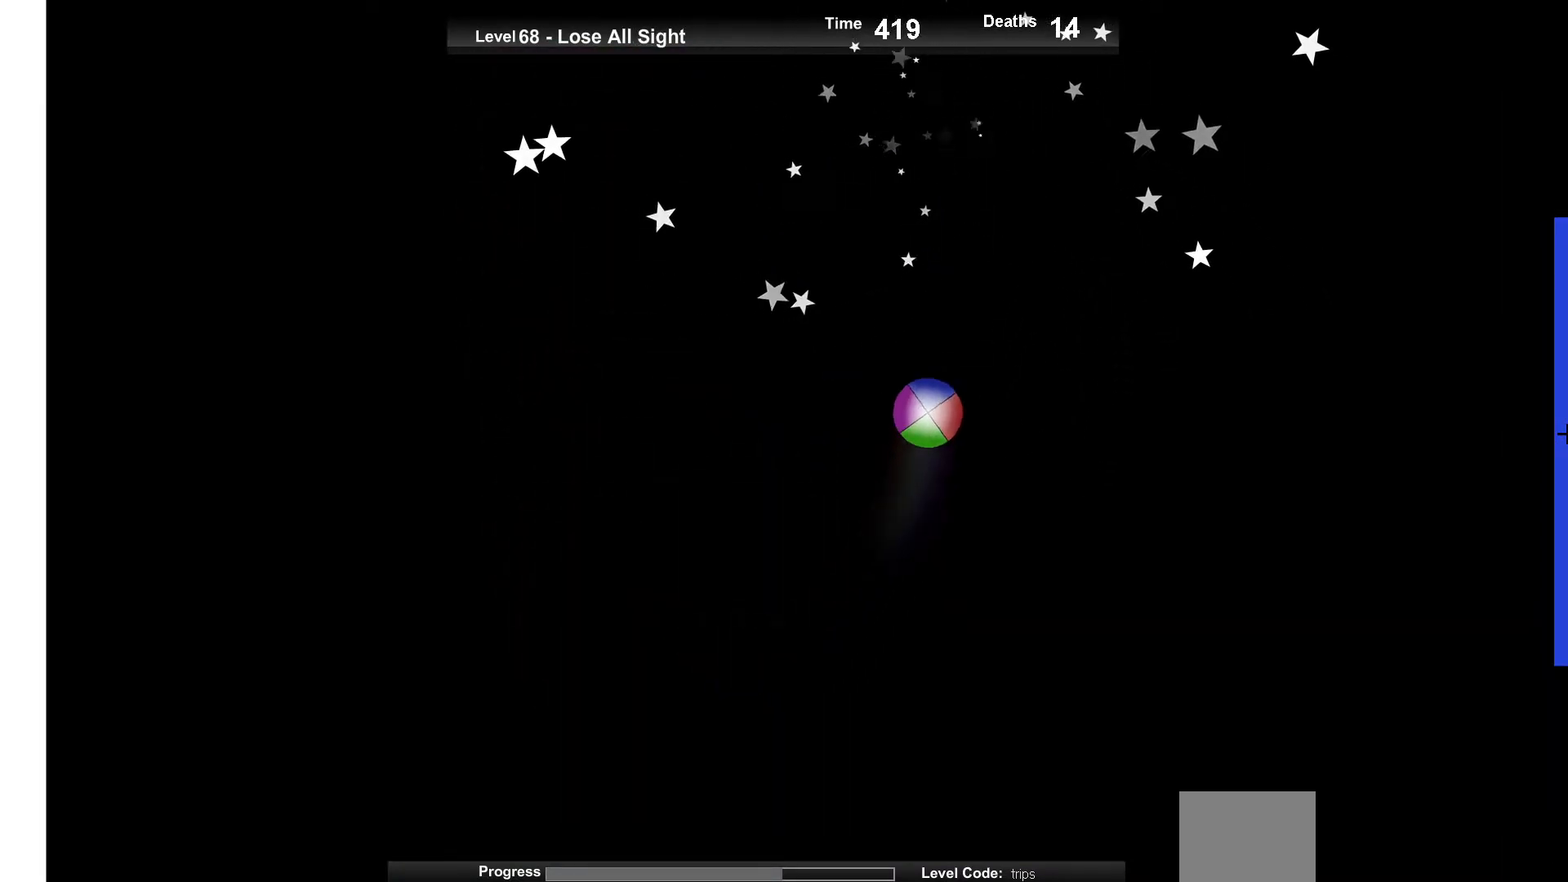
{"keys": [], "events": [[67, "left", "up"], [283, "up", "up"]]}
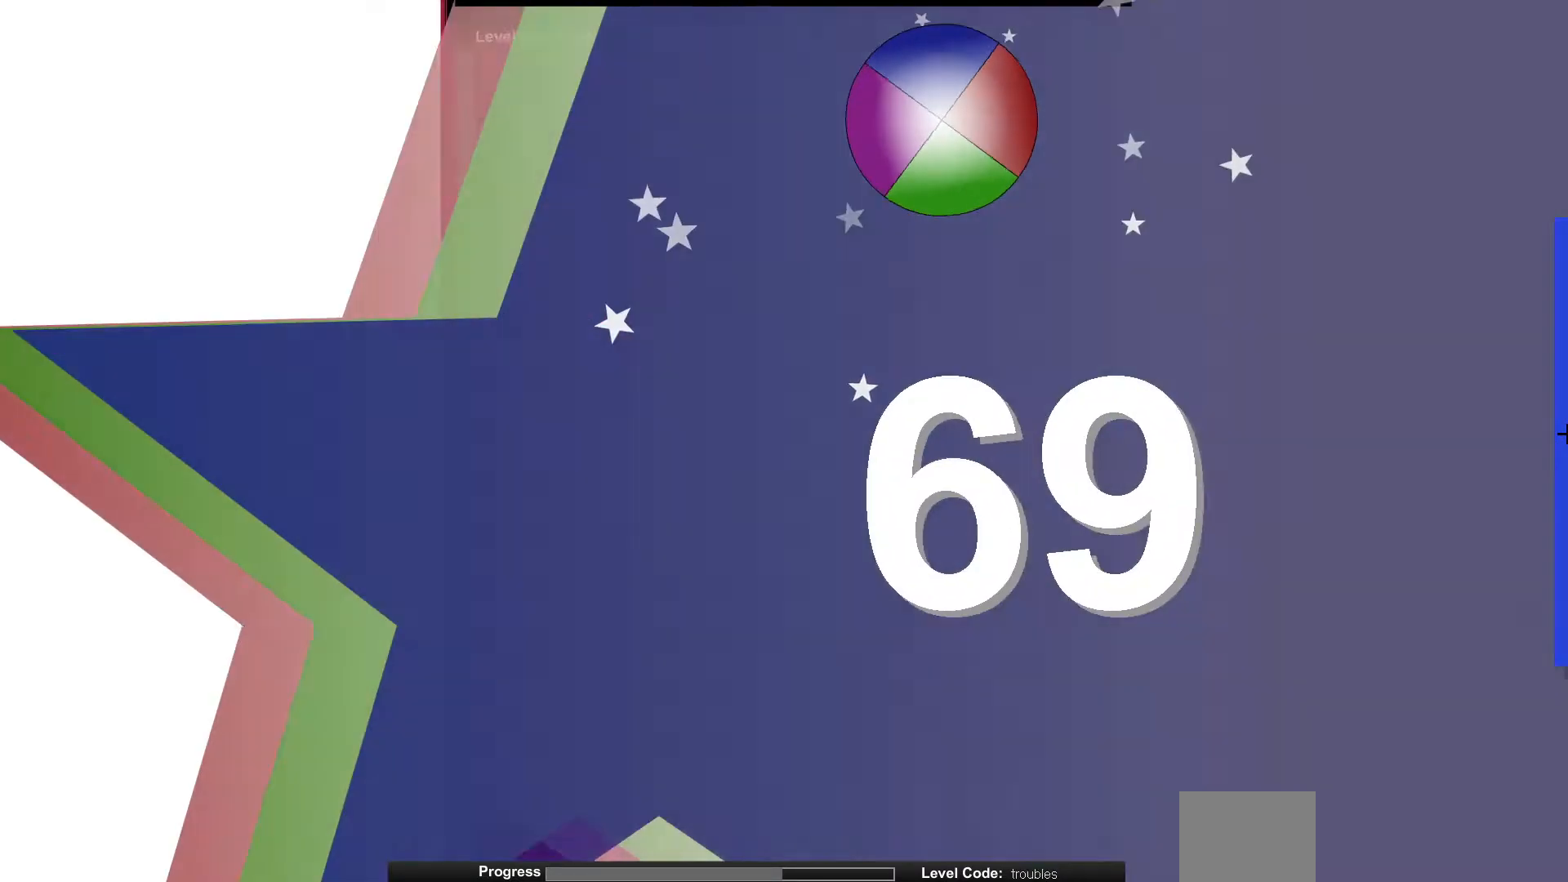
{"keys": [], "events": []}
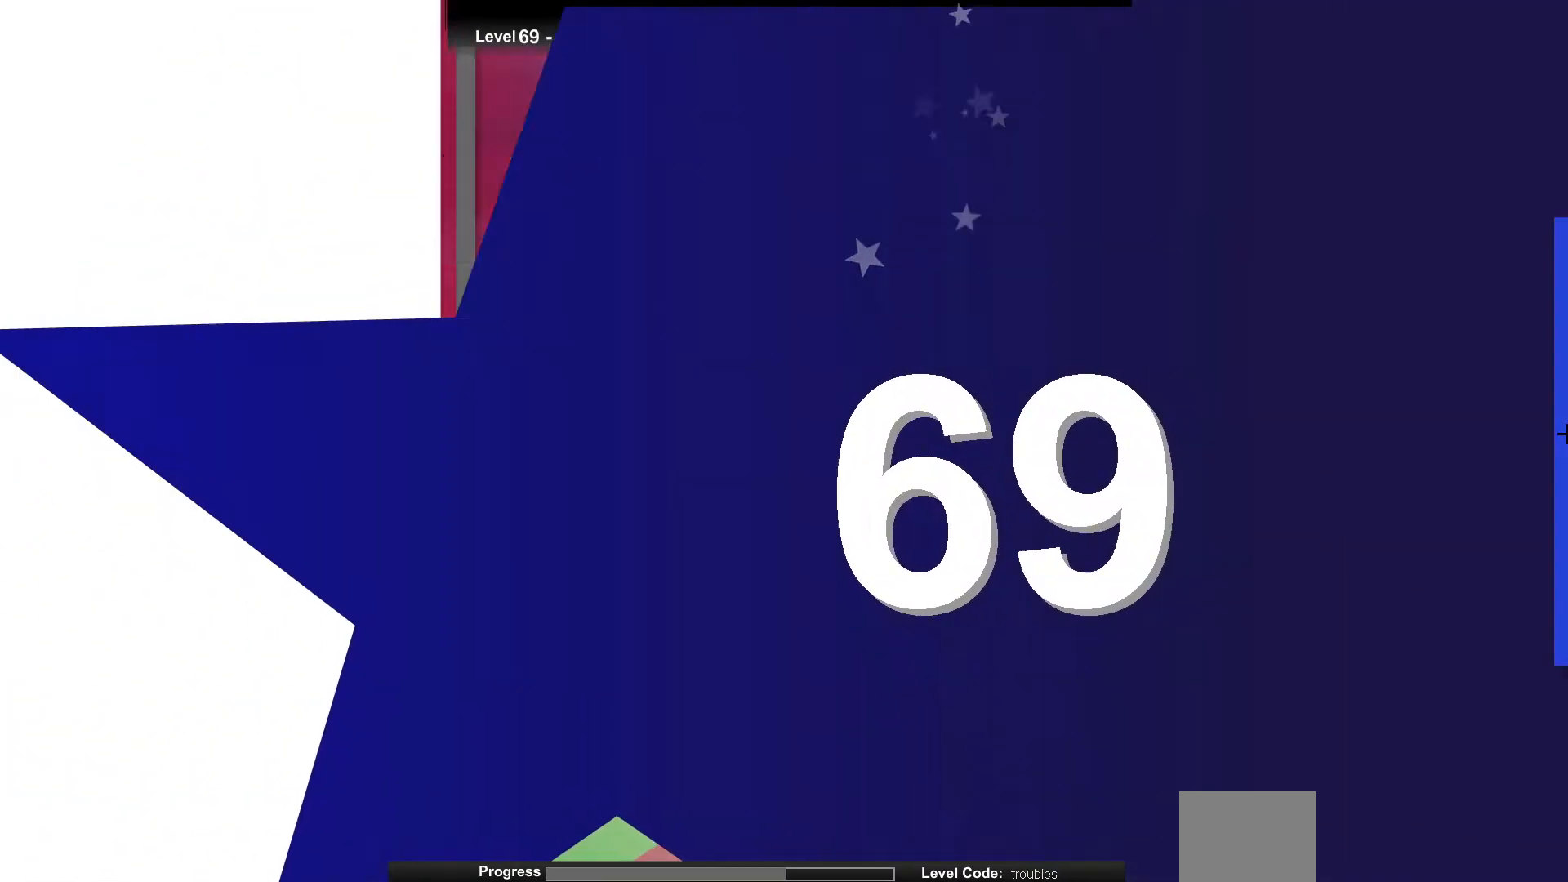
{"keys": [], "events": []}
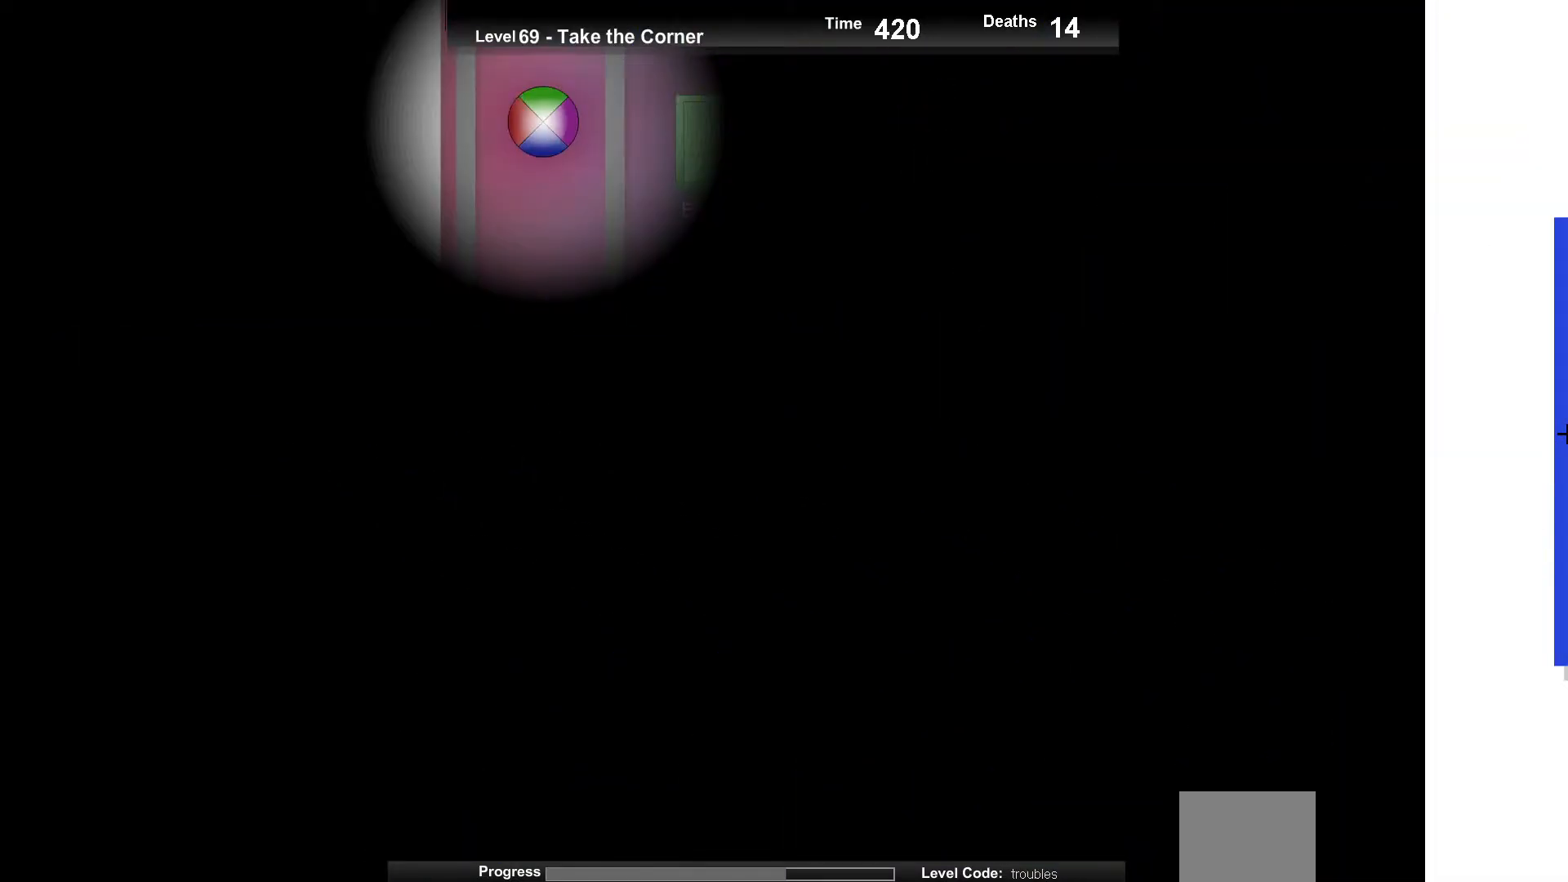
{"keys": [], "events": []}
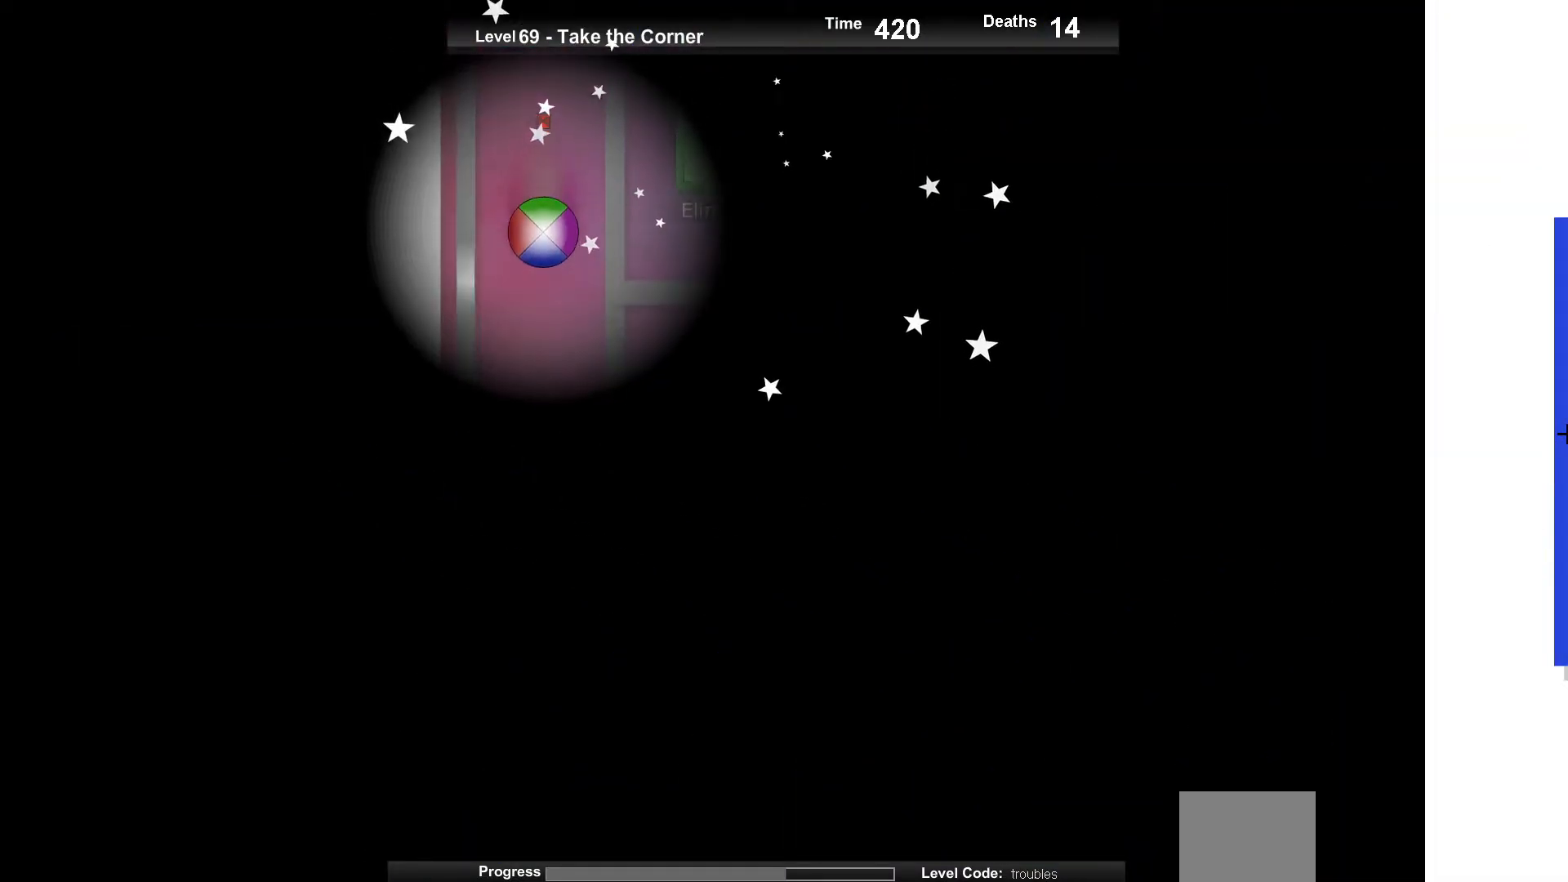
{"keys": ["up"], "events": [[433, "up", "down"]]}
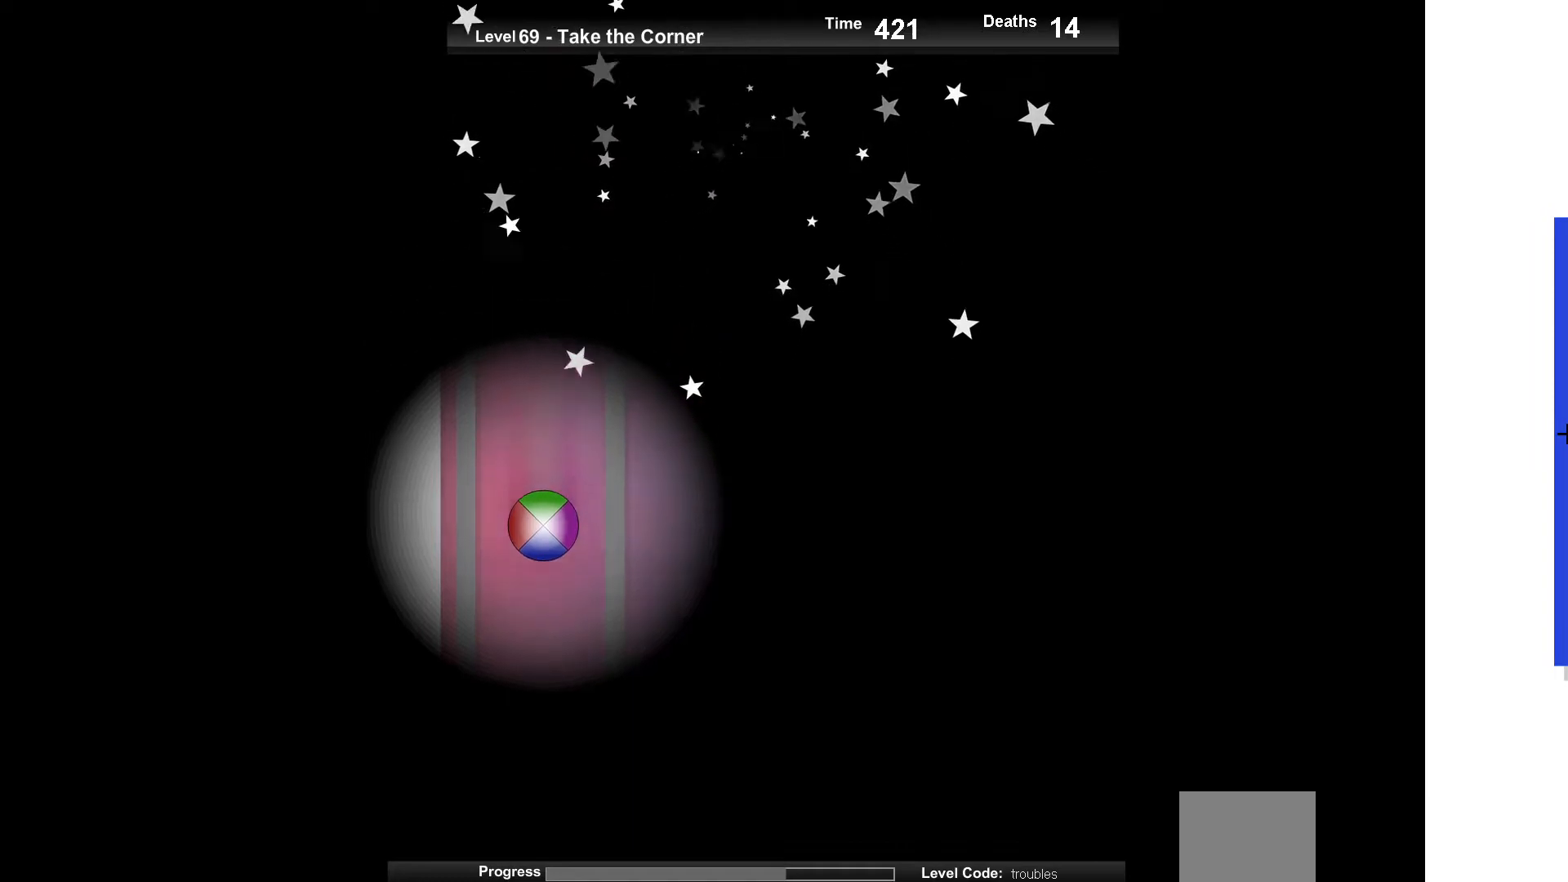
{"keys": ["right", "up"], "events": [[67, "up", "up"], [200, "up", "down"], [467, "right", "down"]]}
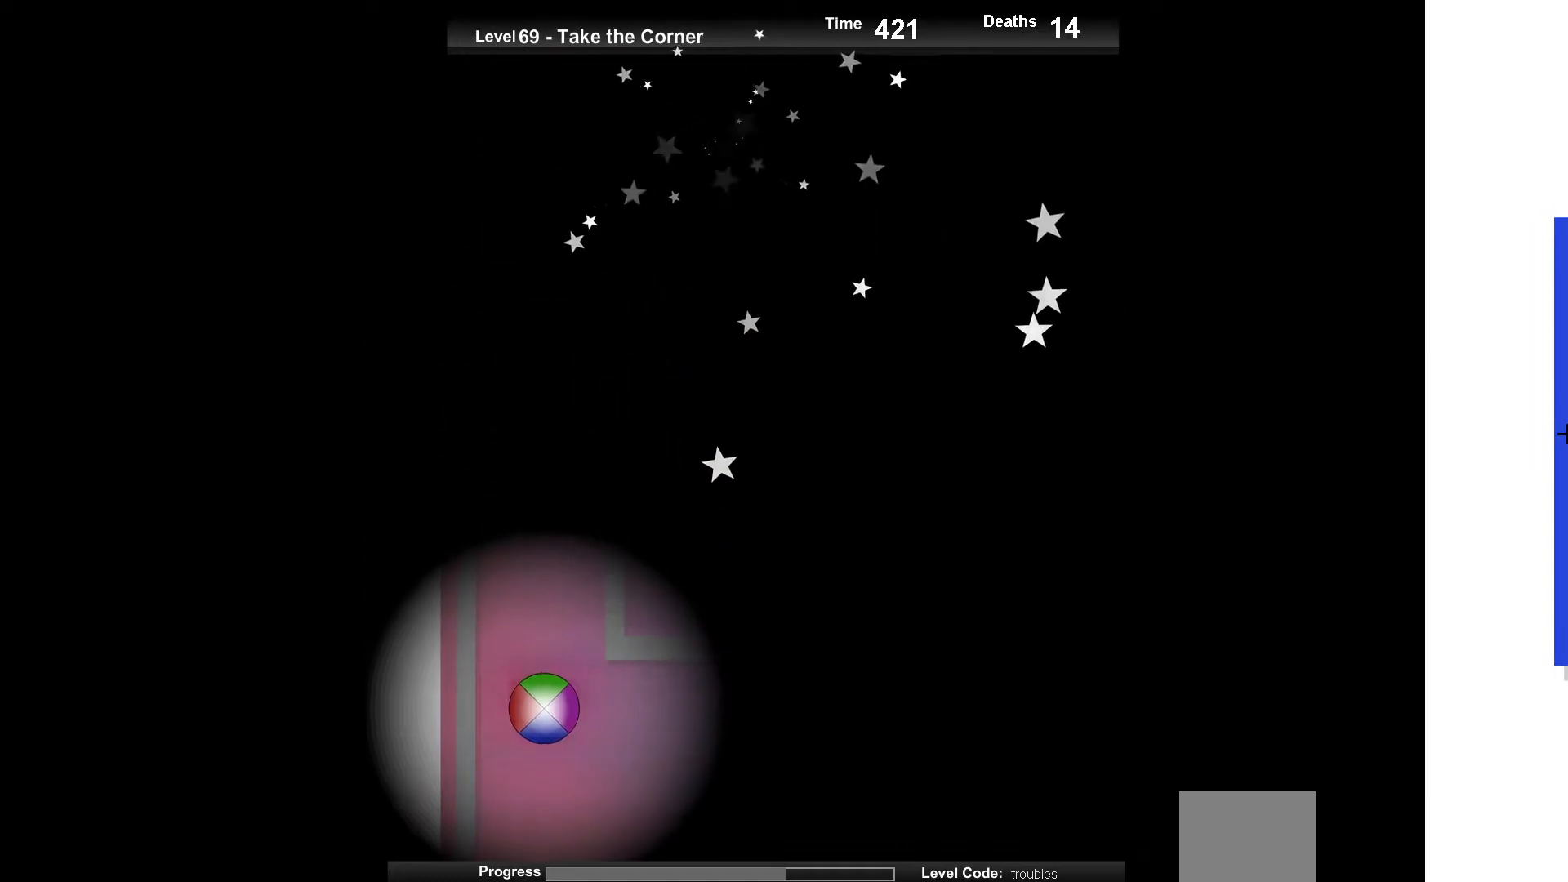
{"keys": [], "events": [[17, "up", "up"], [250, "right", "up"], [267, "up", "down"], [417, "up", "up"]]}
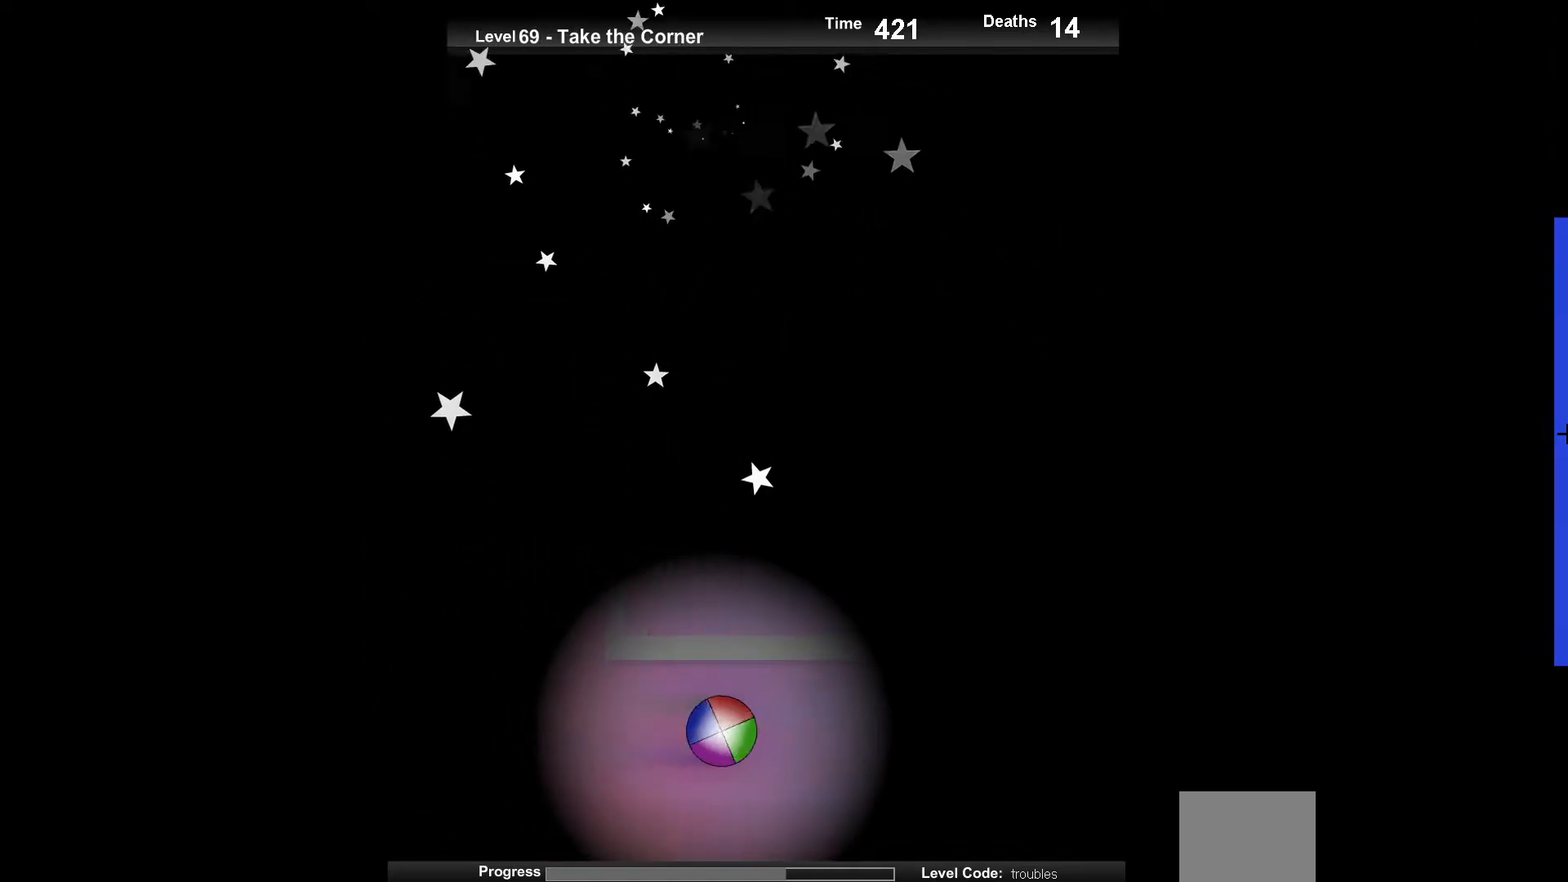
{"keys": [], "events": [[233, "up", "down"], [400, "up", "up"]]}
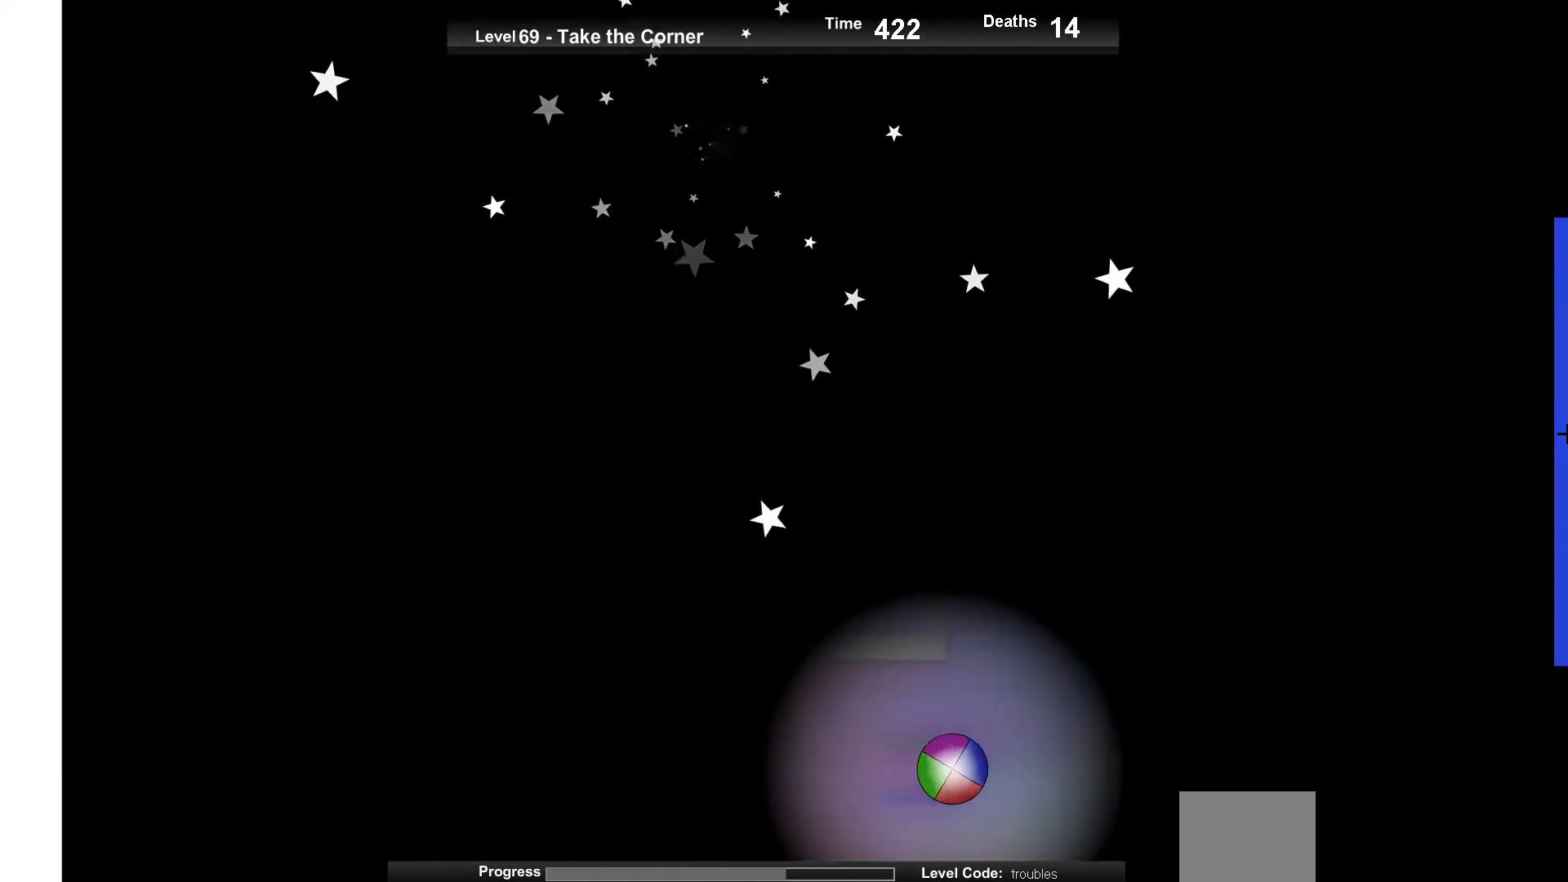
{"keys": ["up"], "events": [[17, "left", "down"], [100, "up", "down"], [417, "left", "up"]]}
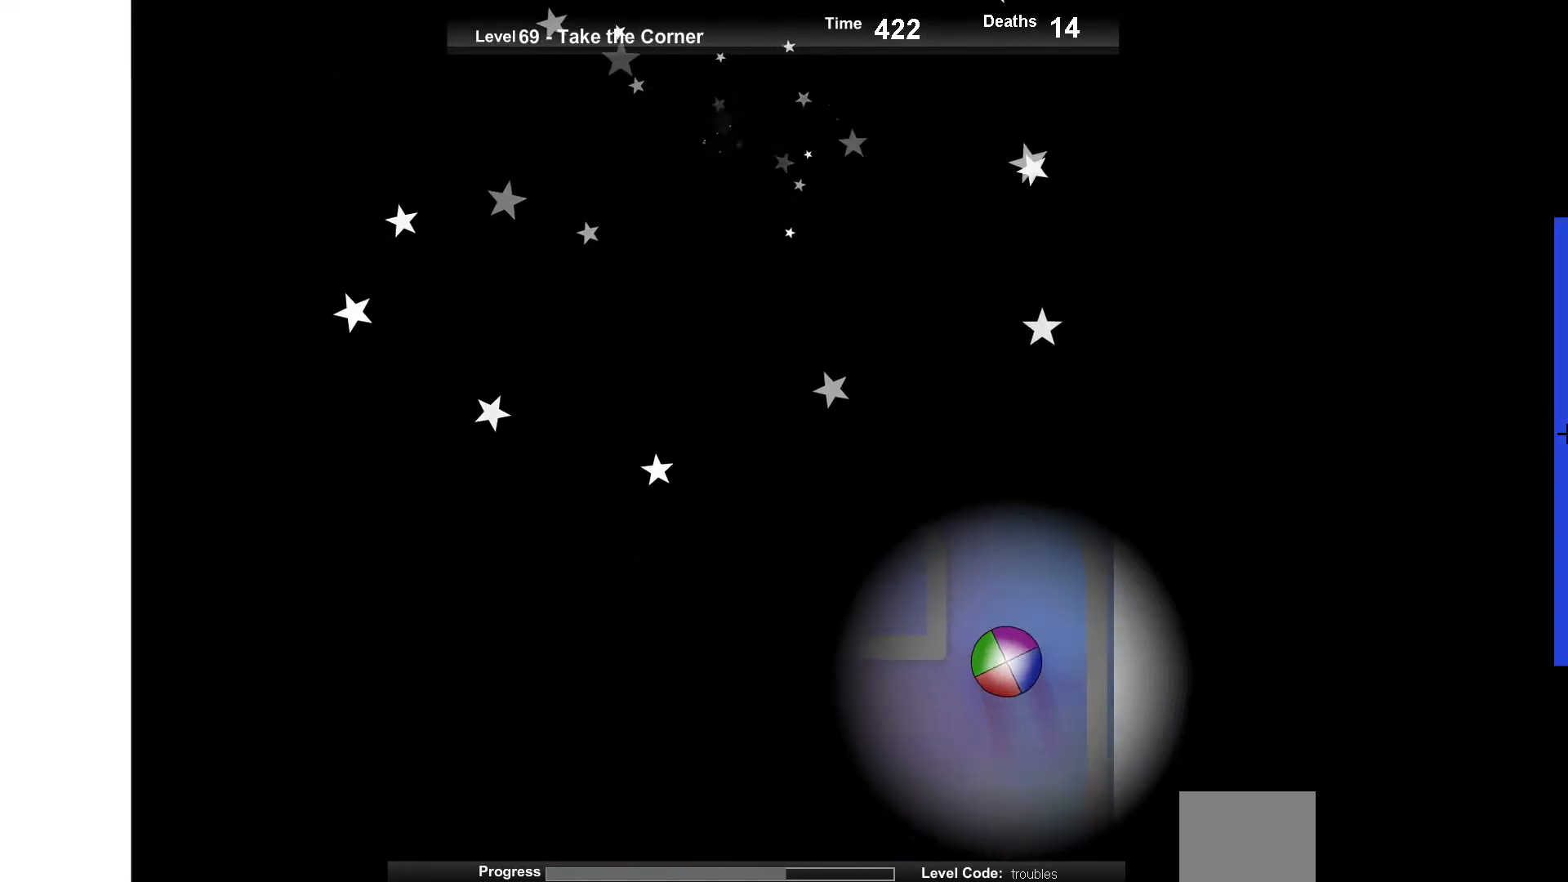
{"keys": ["right"], "events": [[100, "right", "down"], [150, "up", "up"], [183, "right", "up"], [483, "right", "down"]]}
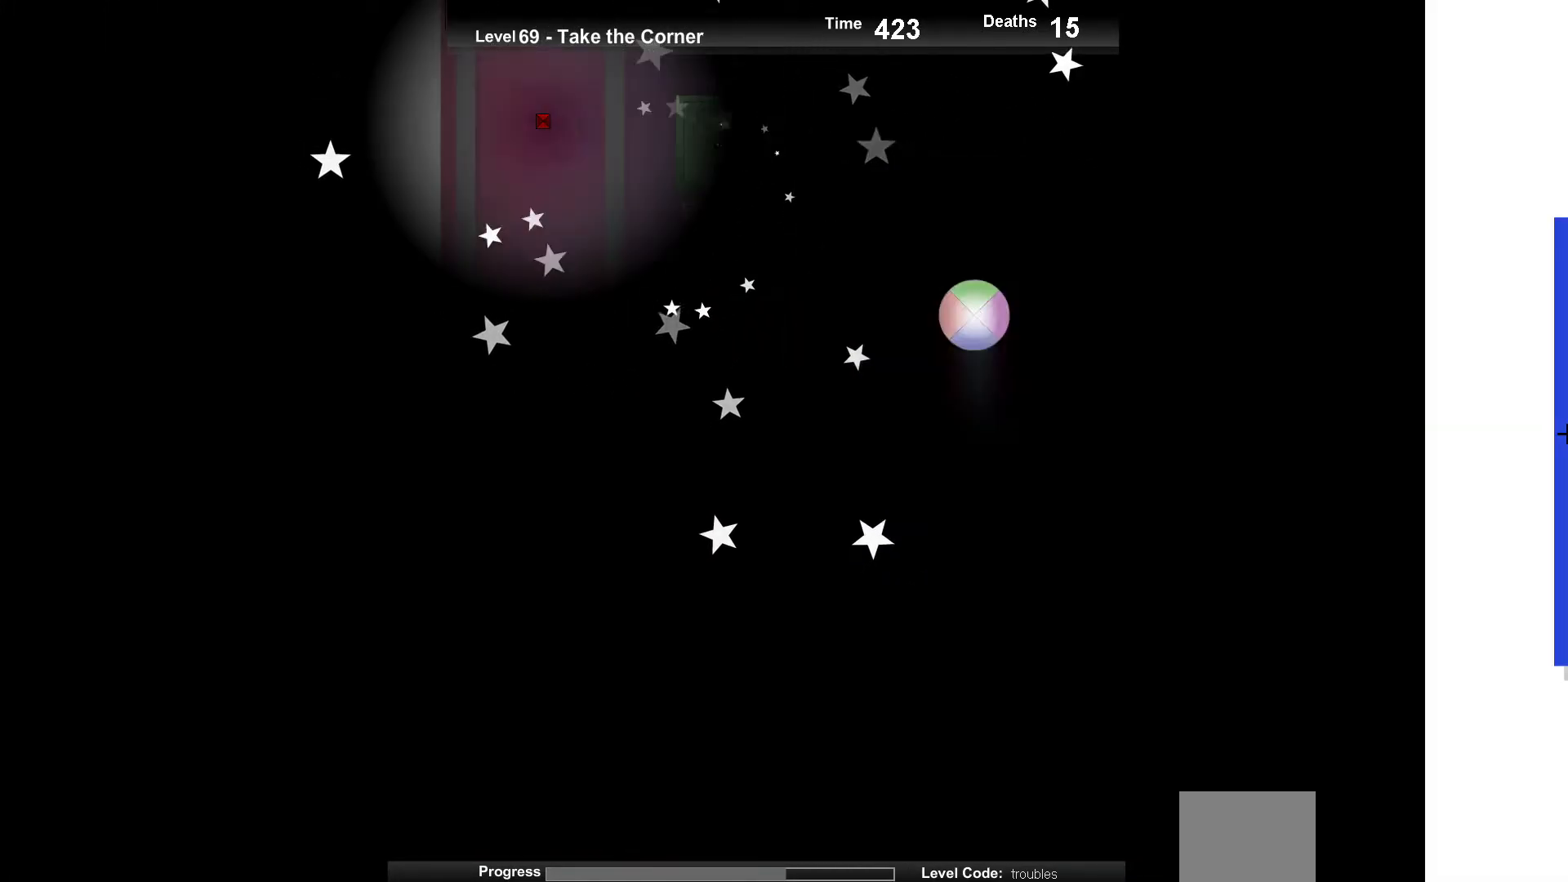
{"keys": ["down"], "events": [[33, "right", "up"], [383, "down", "down"]]}
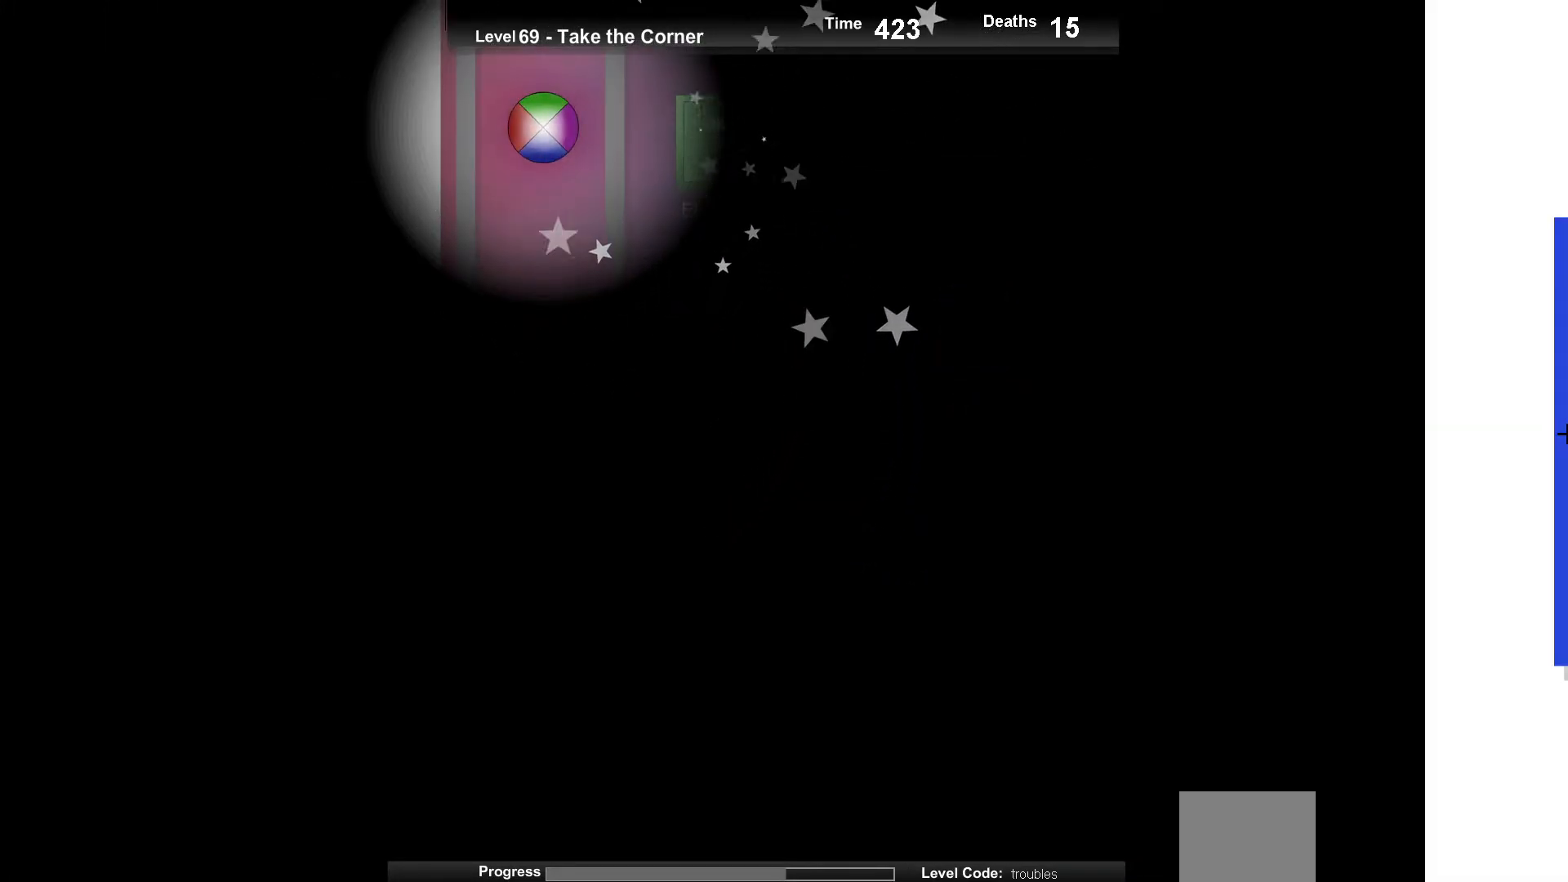
{"keys": [], "events": [[167, "down", "up"], [317, "up", "down"], [483, "up", "up"]]}
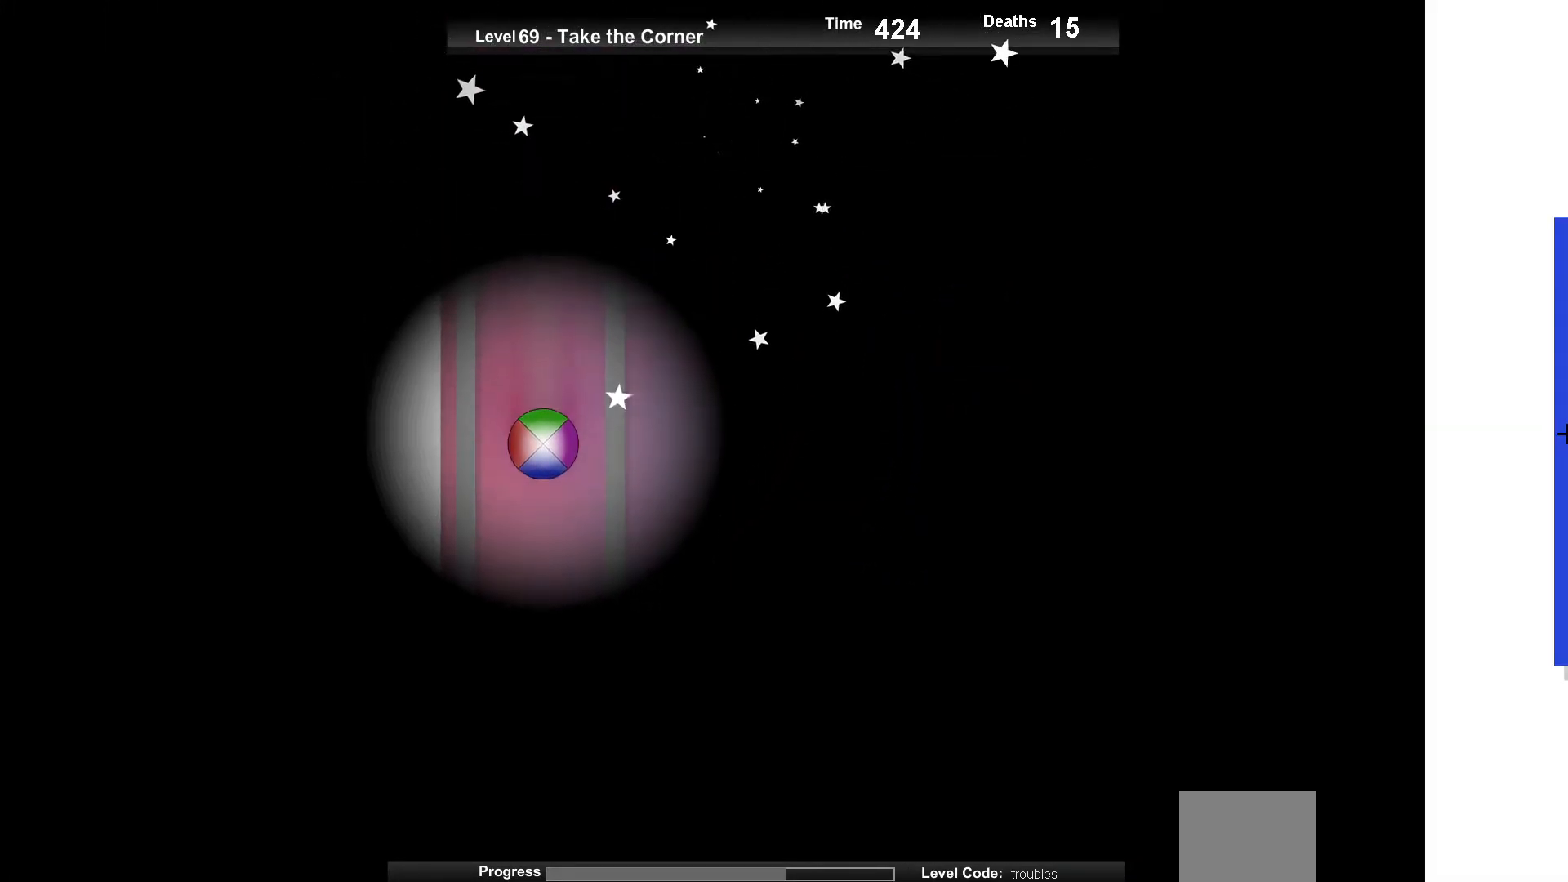
{"keys": [], "events": [[150, "up", "down"], [483, "up", "up"]]}
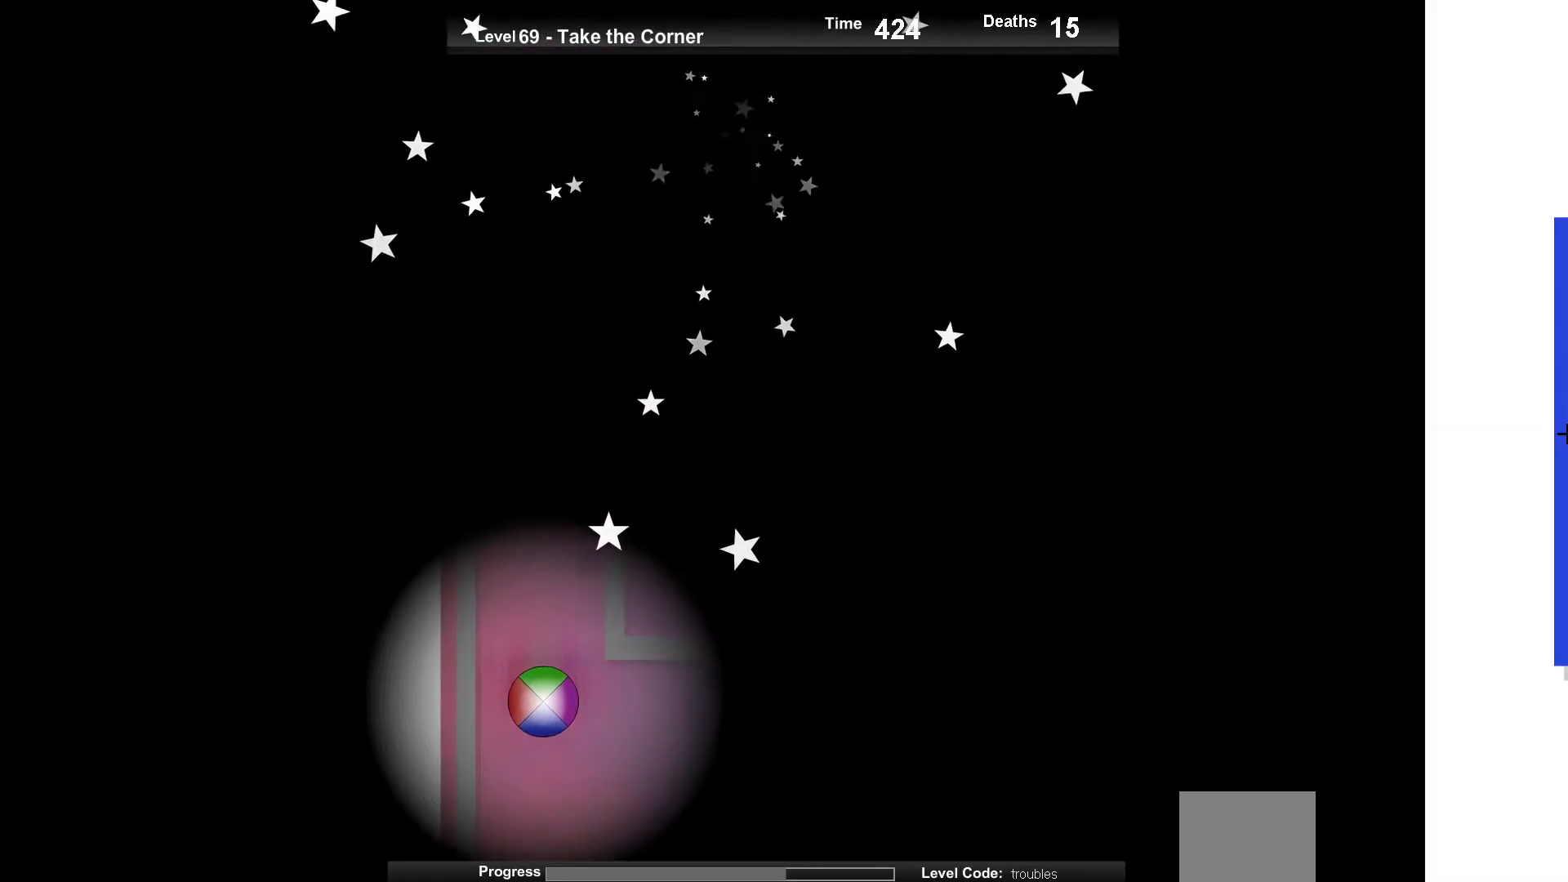
{"keys": [], "events": [[17, "right", "down"], [217, "up", "down"], [317, "right", "up"], [417, "up", "up"]]}
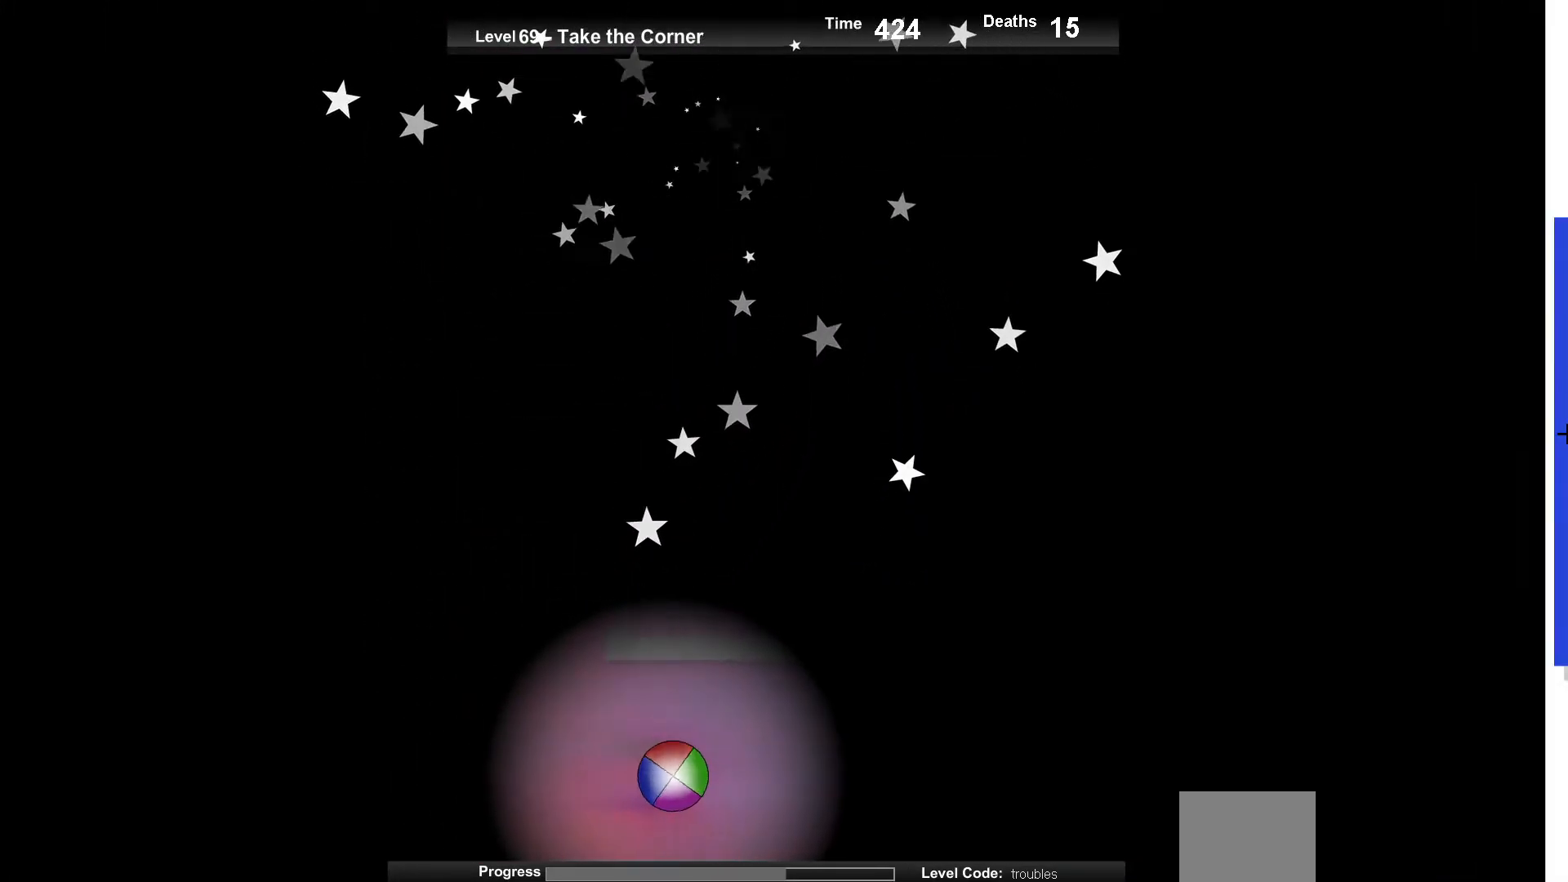
{"keys": ["up"], "events": [[150, "up", "down"], [283, "up", "up"], [500, "up", "down"]]}